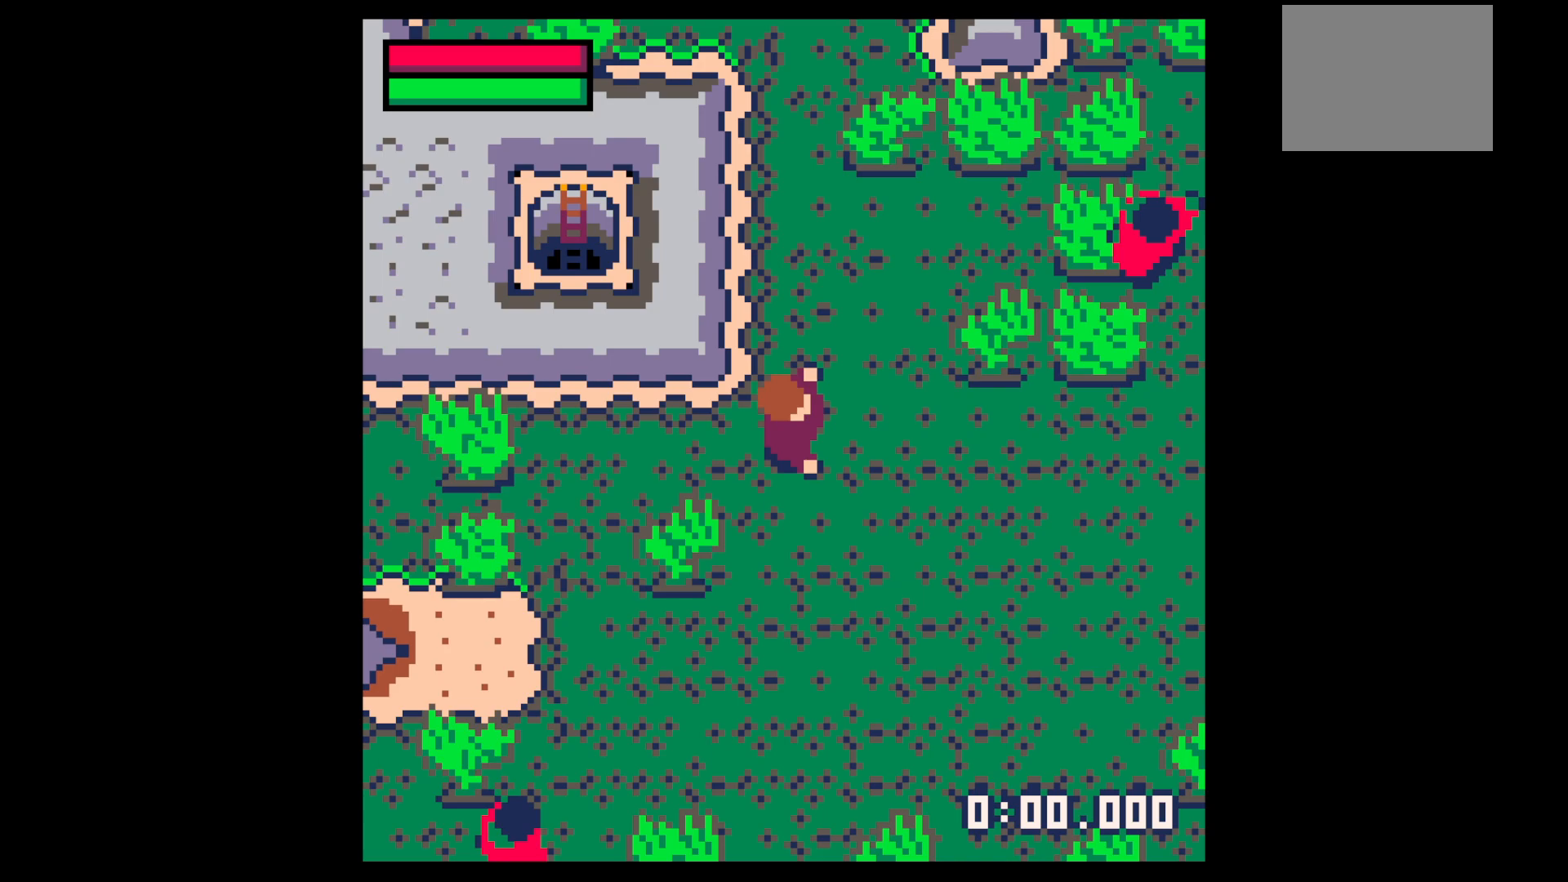
Gameplay with keyboard; each line is a JSON object with the keys held at the frame after it. "events" lists presses ("down") and releases ("up") of "down", "left", "right", "up", "x" and "z" between this image and that frame as [ms after this image, input, new state], when the widget could be followed in between. No other keys are recorded. Mouse input is not recorded.
{"keys": [], "events": []}
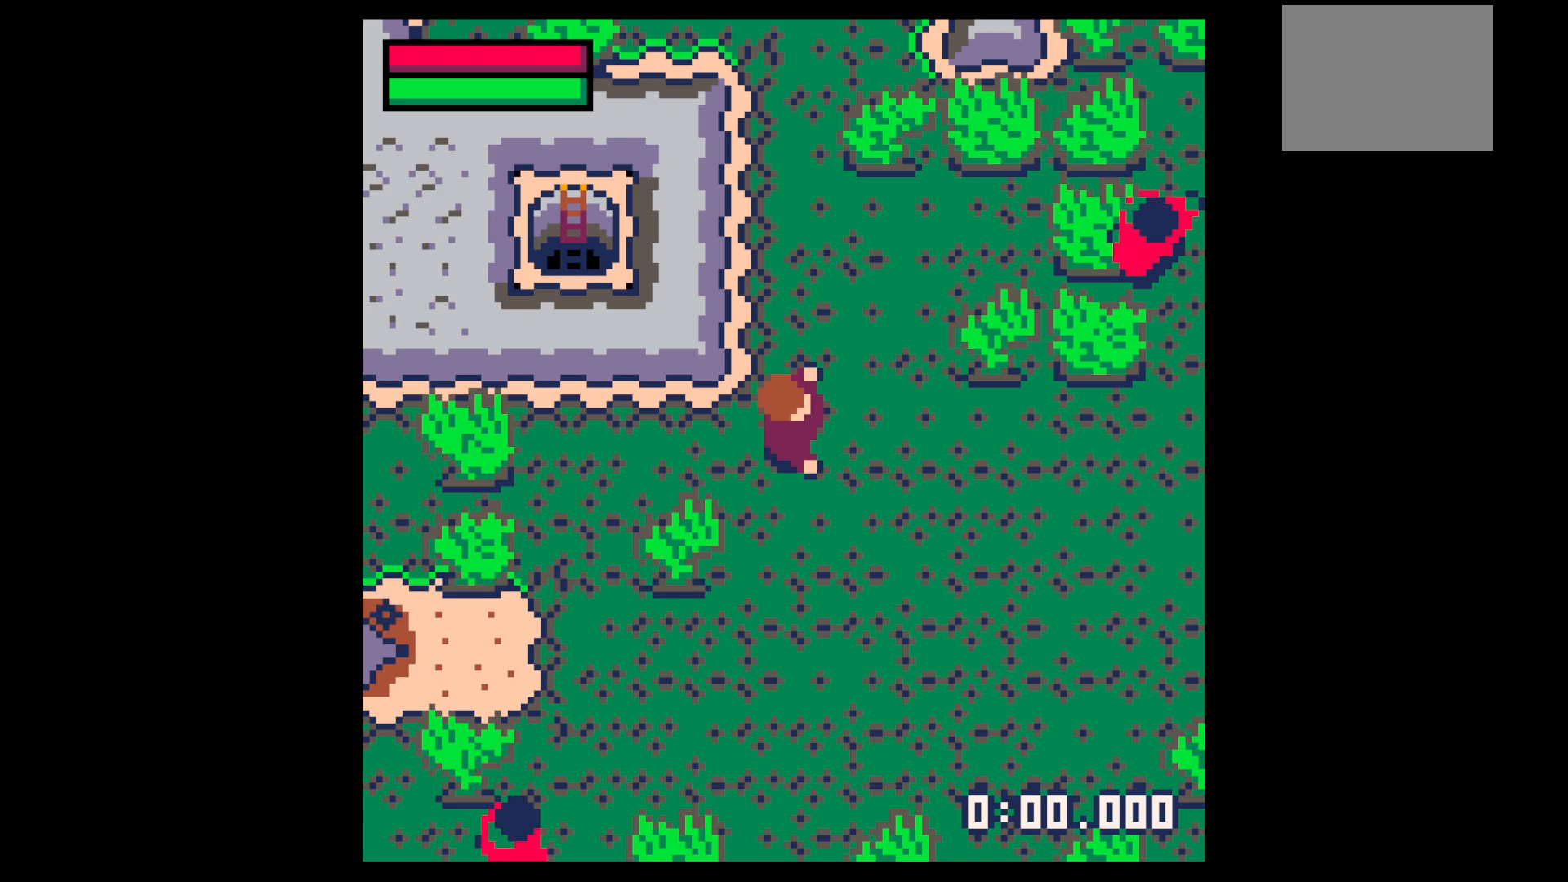
{"keys": [], "events": []}
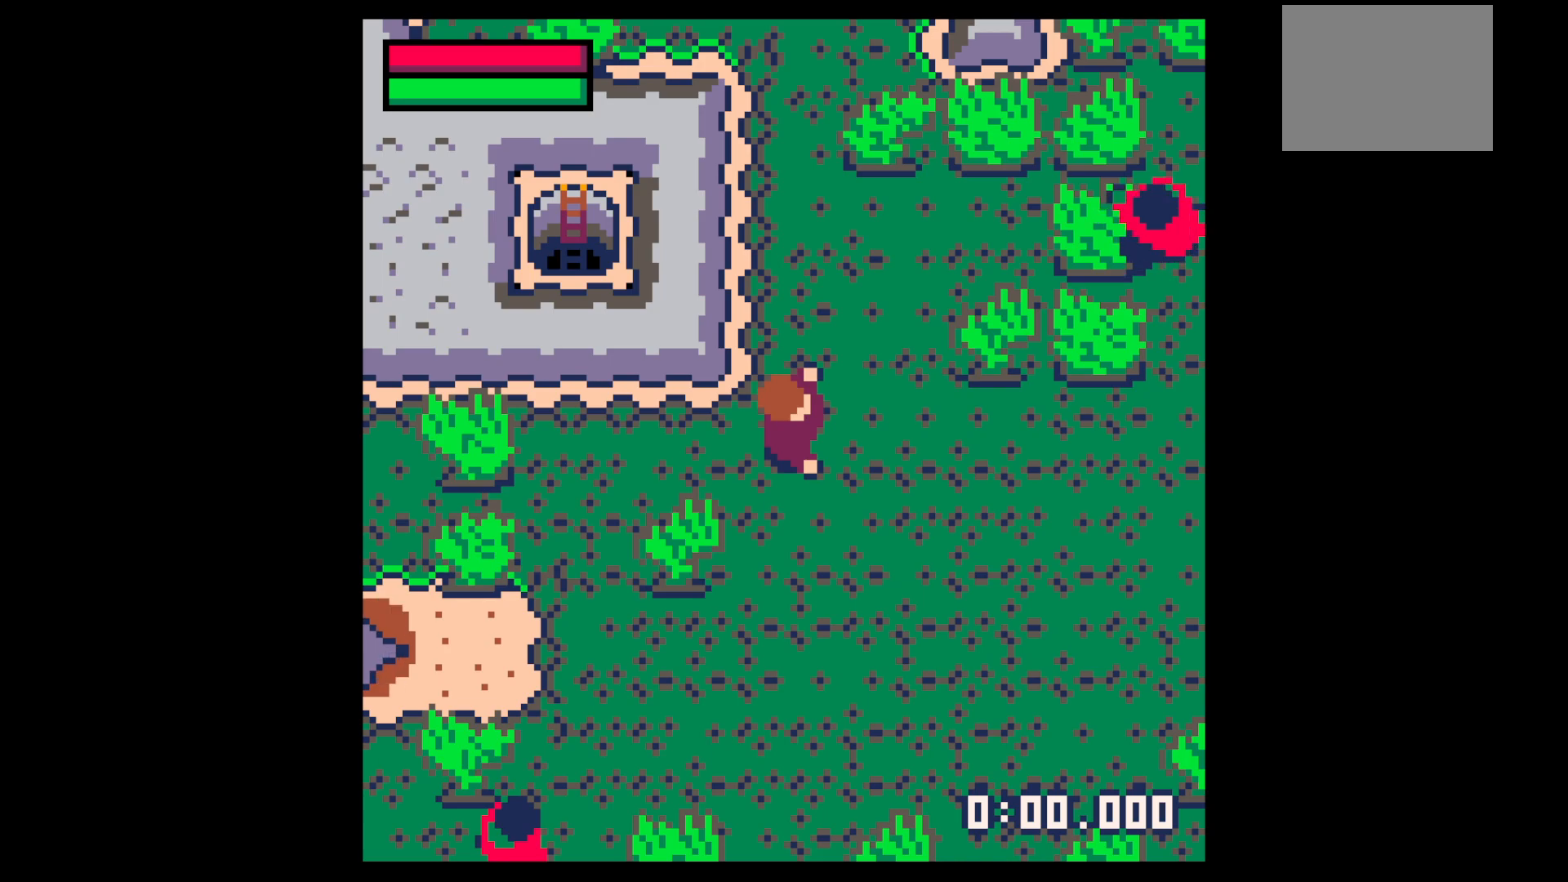
{"keys": [], "events": []}
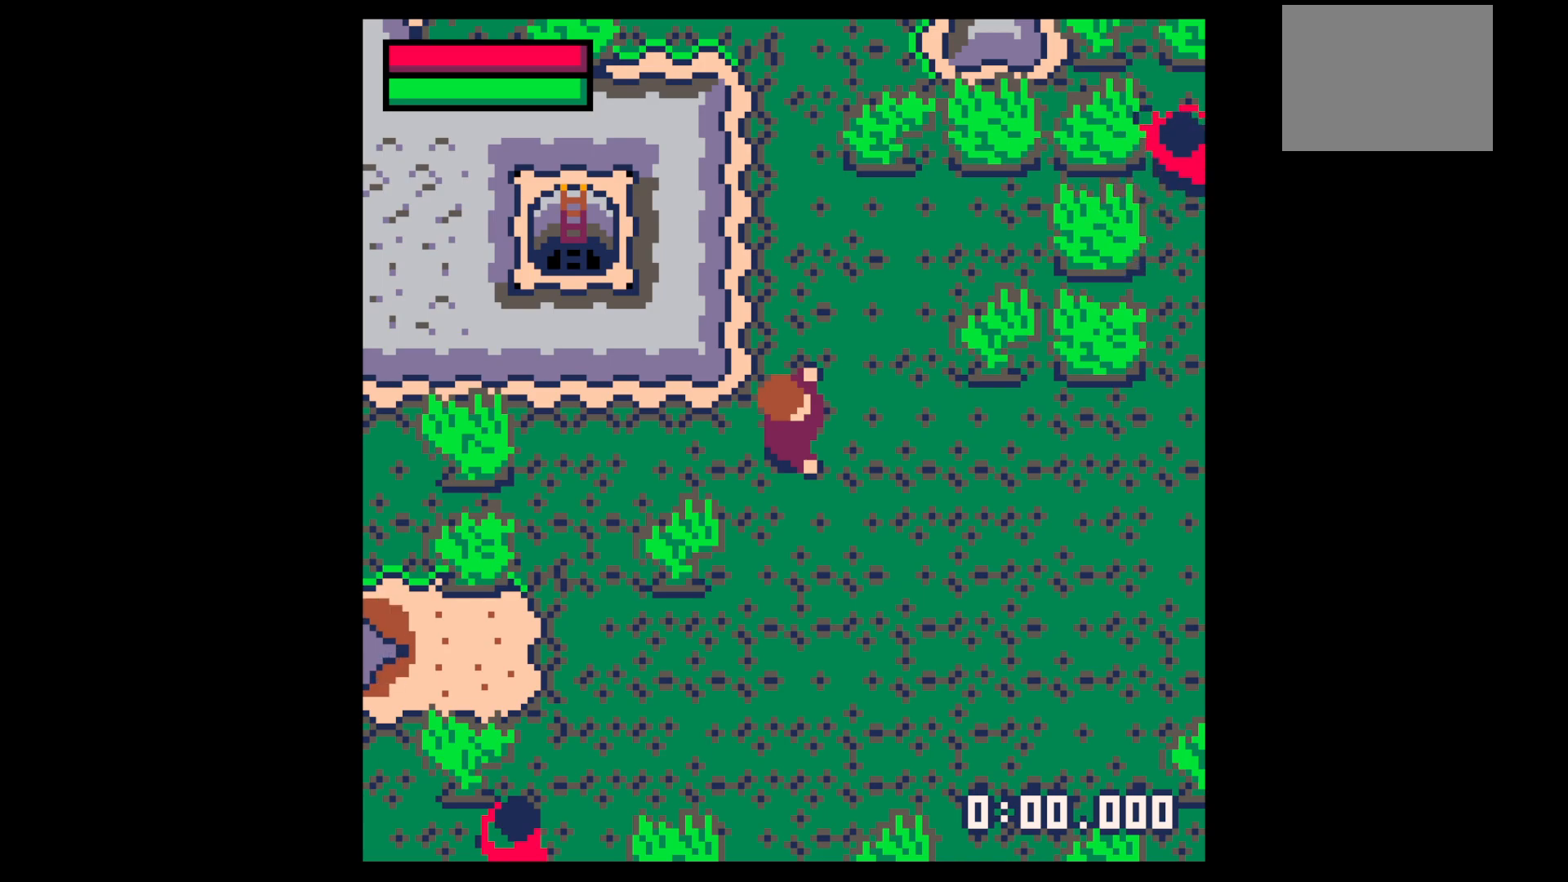
{"keys": [], "events": []}
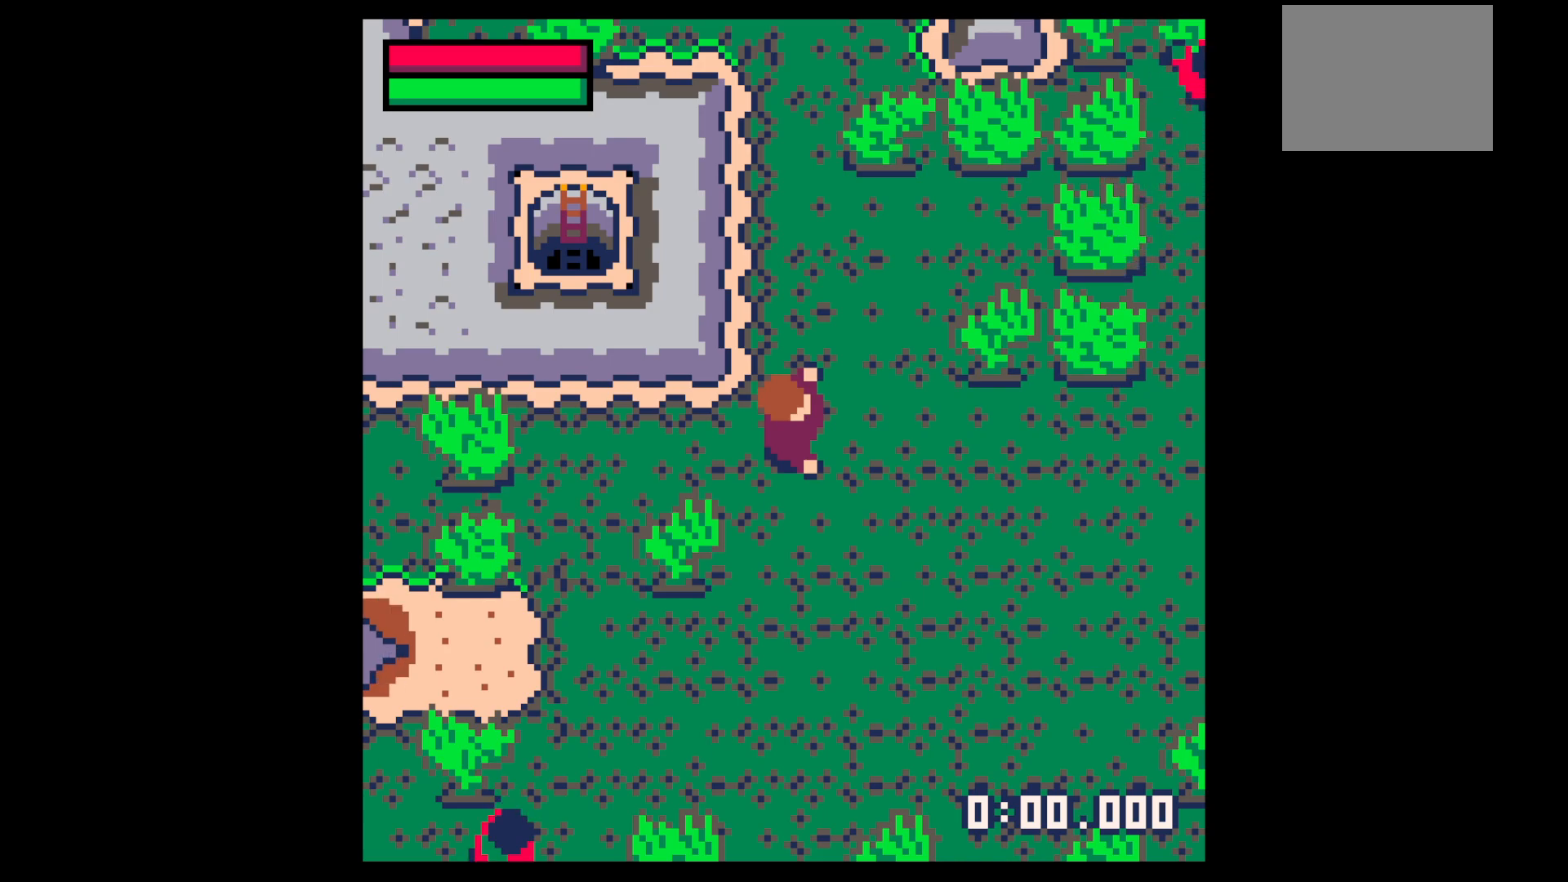
{"keys": ["down", "left"], "events": [[500, "down", "down"], [500, "left", "down"]]}
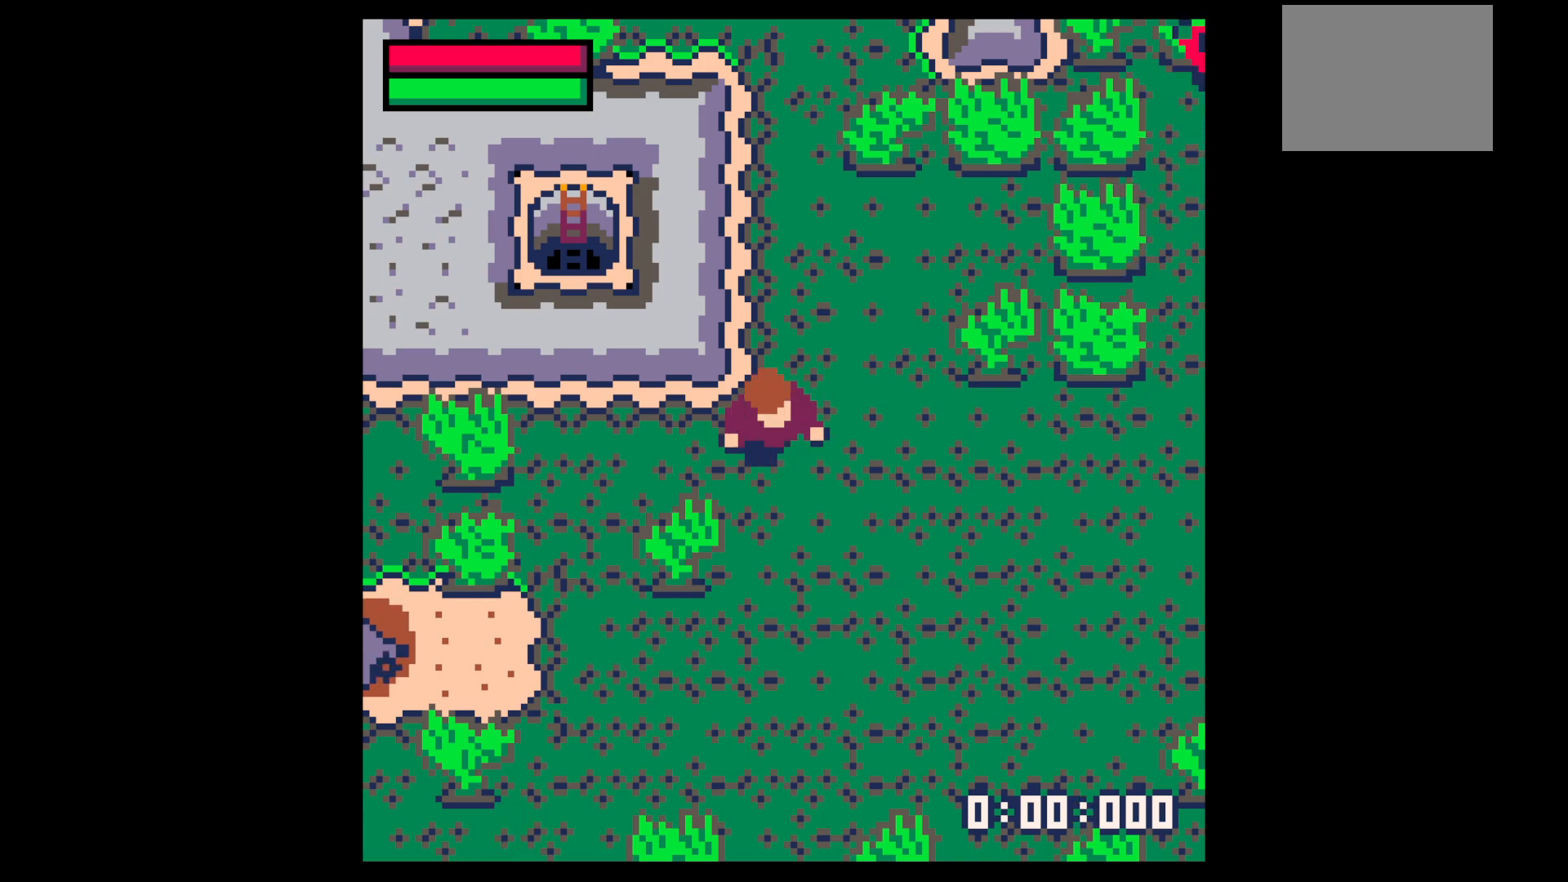
{"keys": ["down", "x"], "events": [[200, "x", "down"], [233, "left", "up"]]}
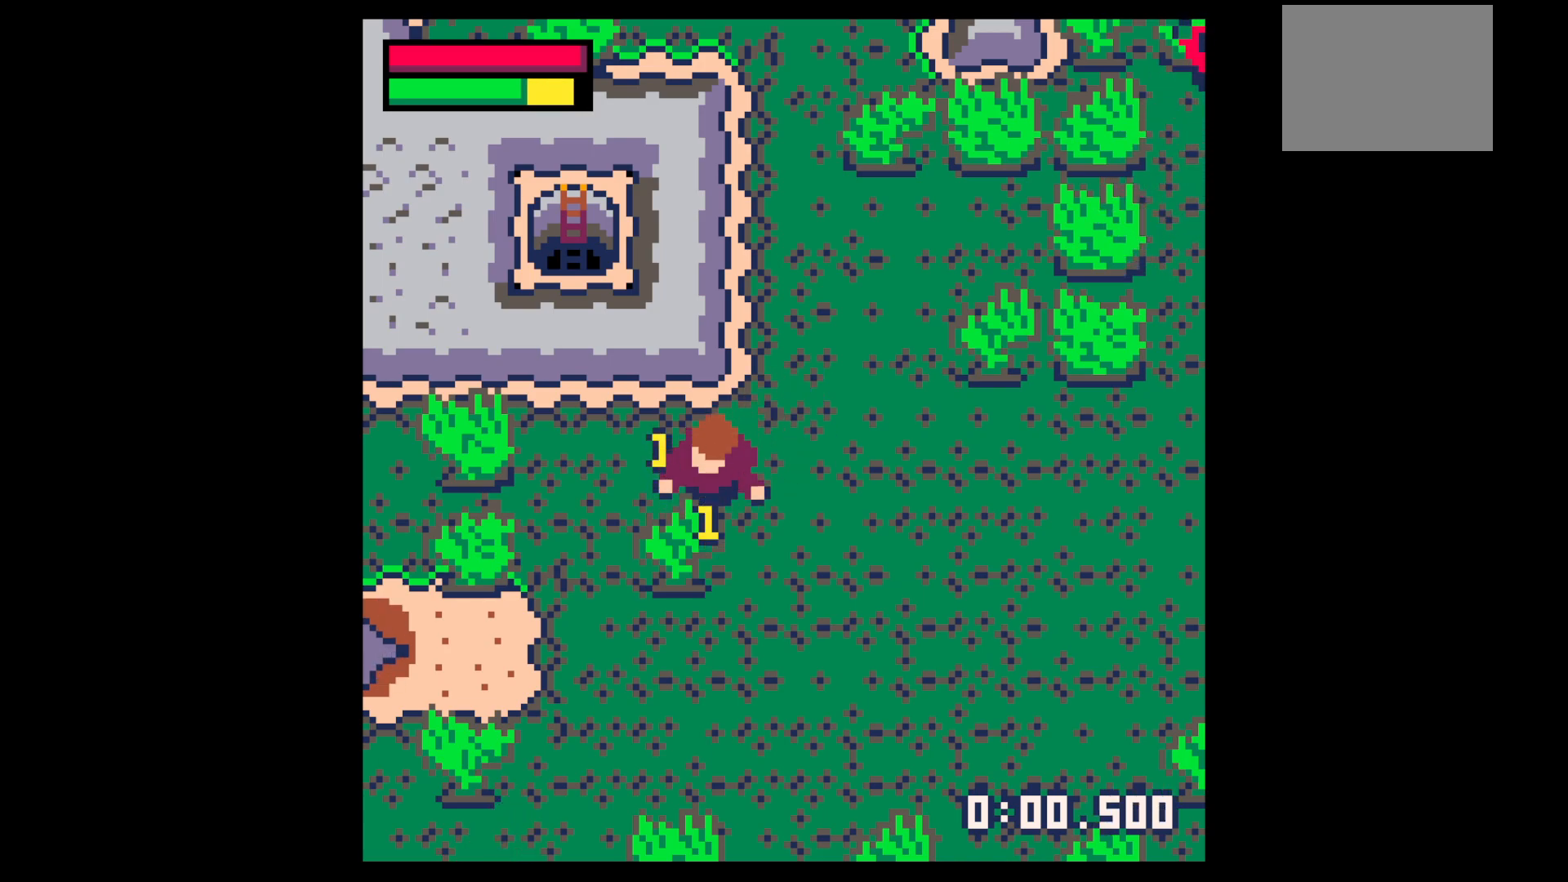
{"keys": ["x"], "events": [[250, "down", "up"]]}
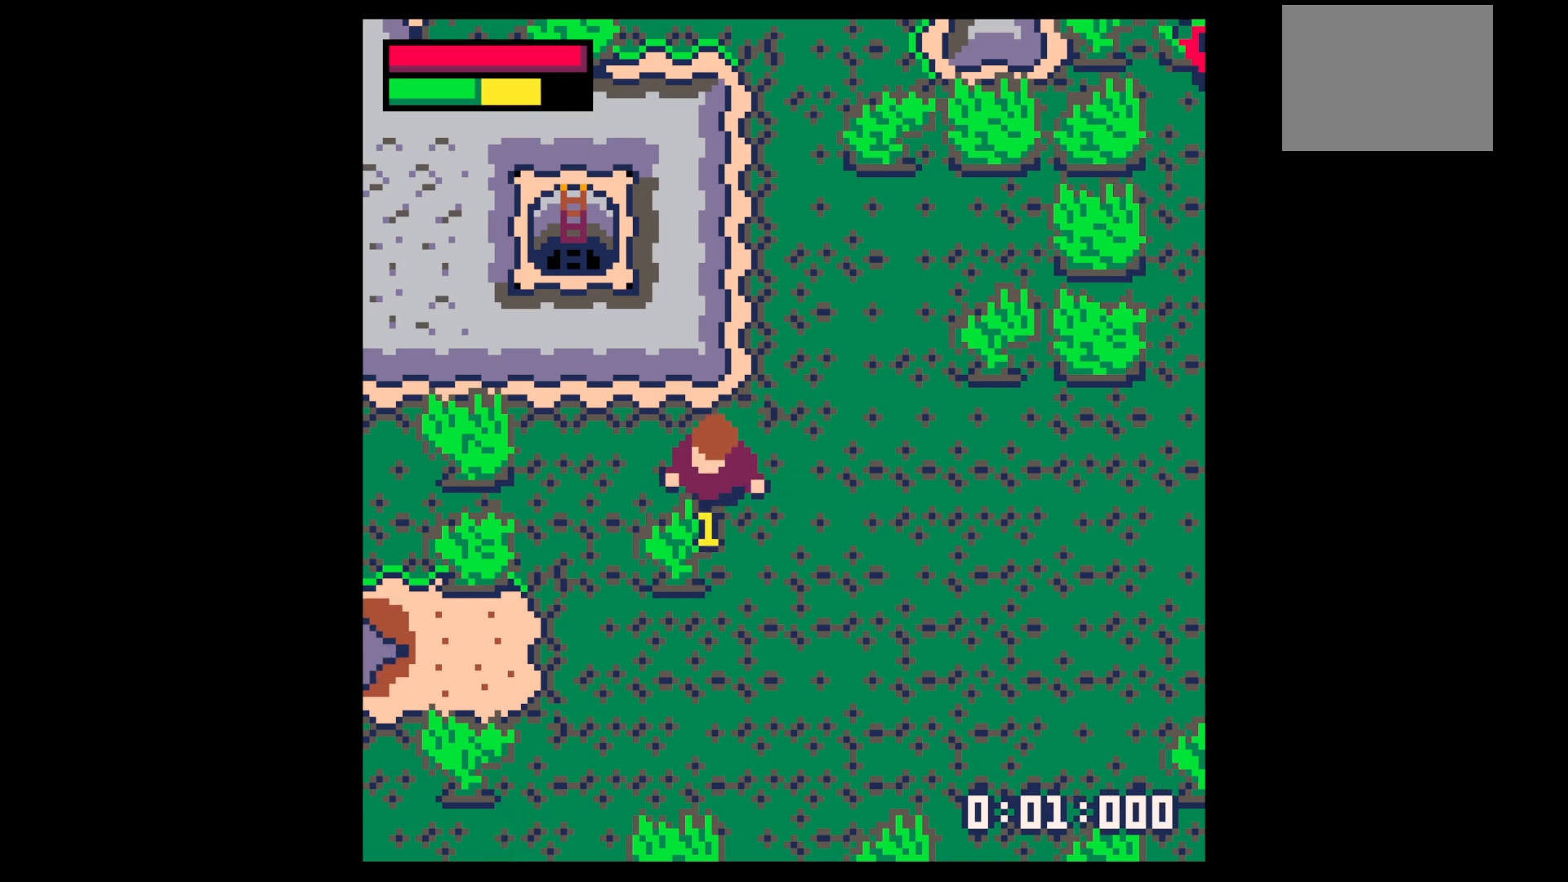
{"keys": ["z"], "events": [[367, "x", "up"], [500, "z", "down"]]}
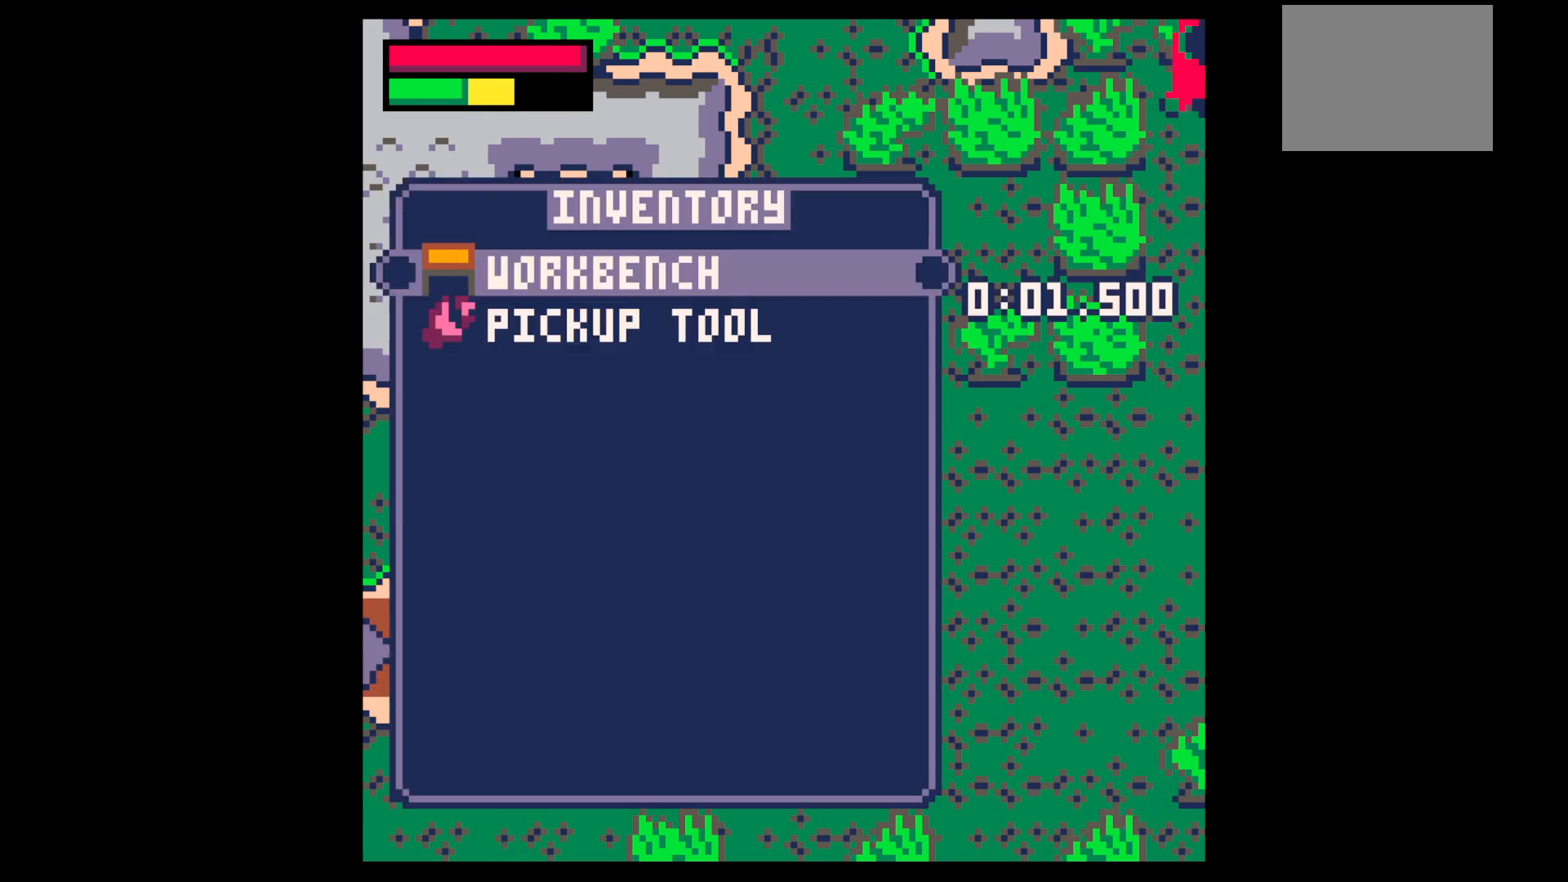
{"keys": ["x"], "events": [[100, "z", "up"], [250, "x", "down"]]}
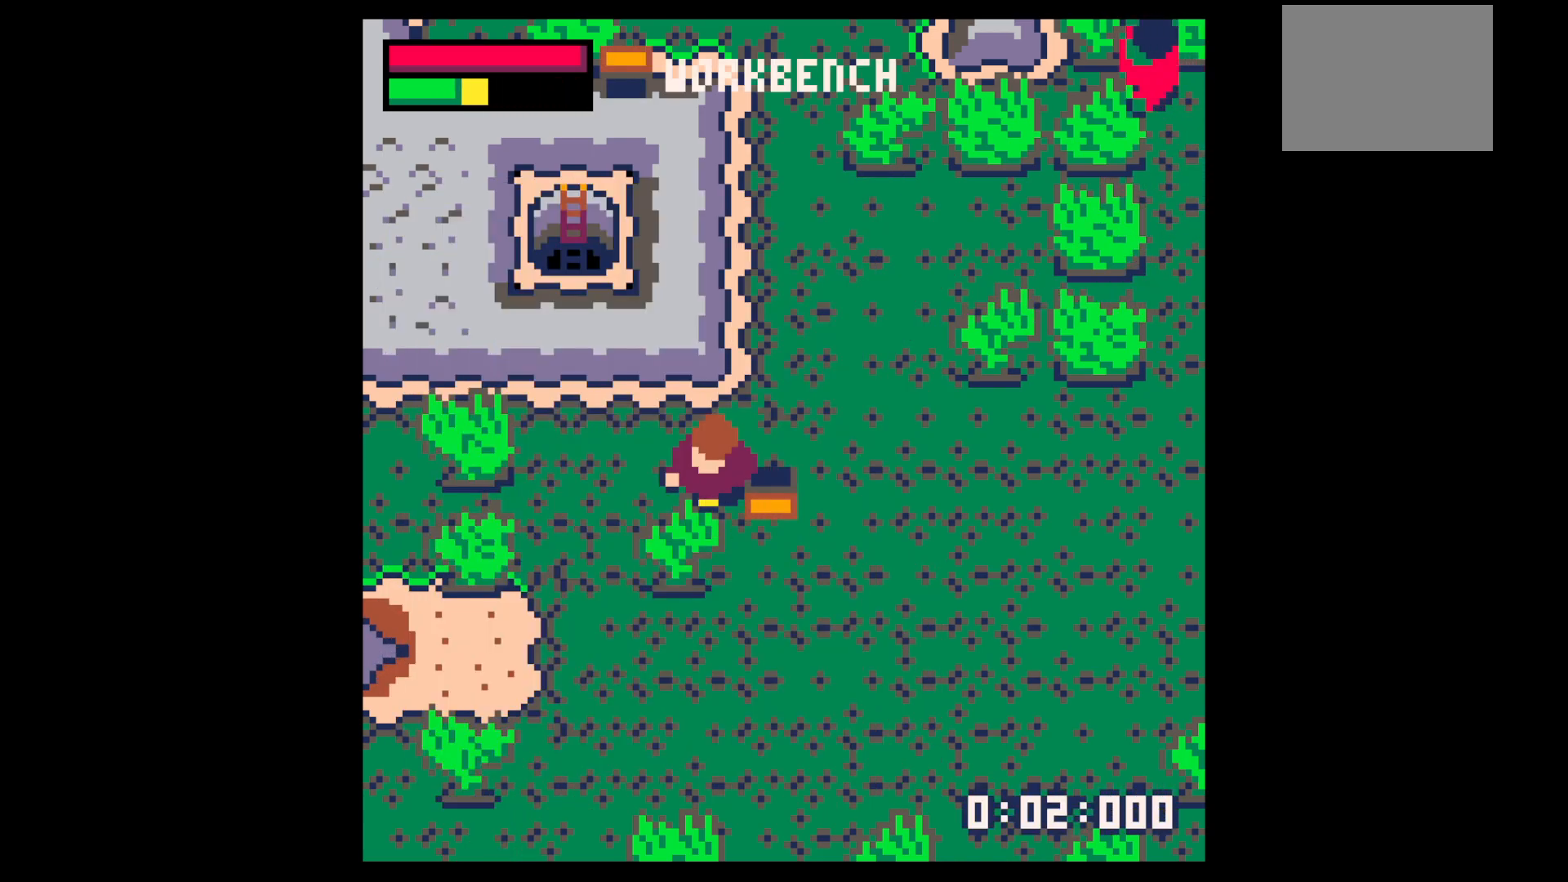
{"keys": ["down"], "events": [[350, "down", "down"], [350, "x", "up"]]}
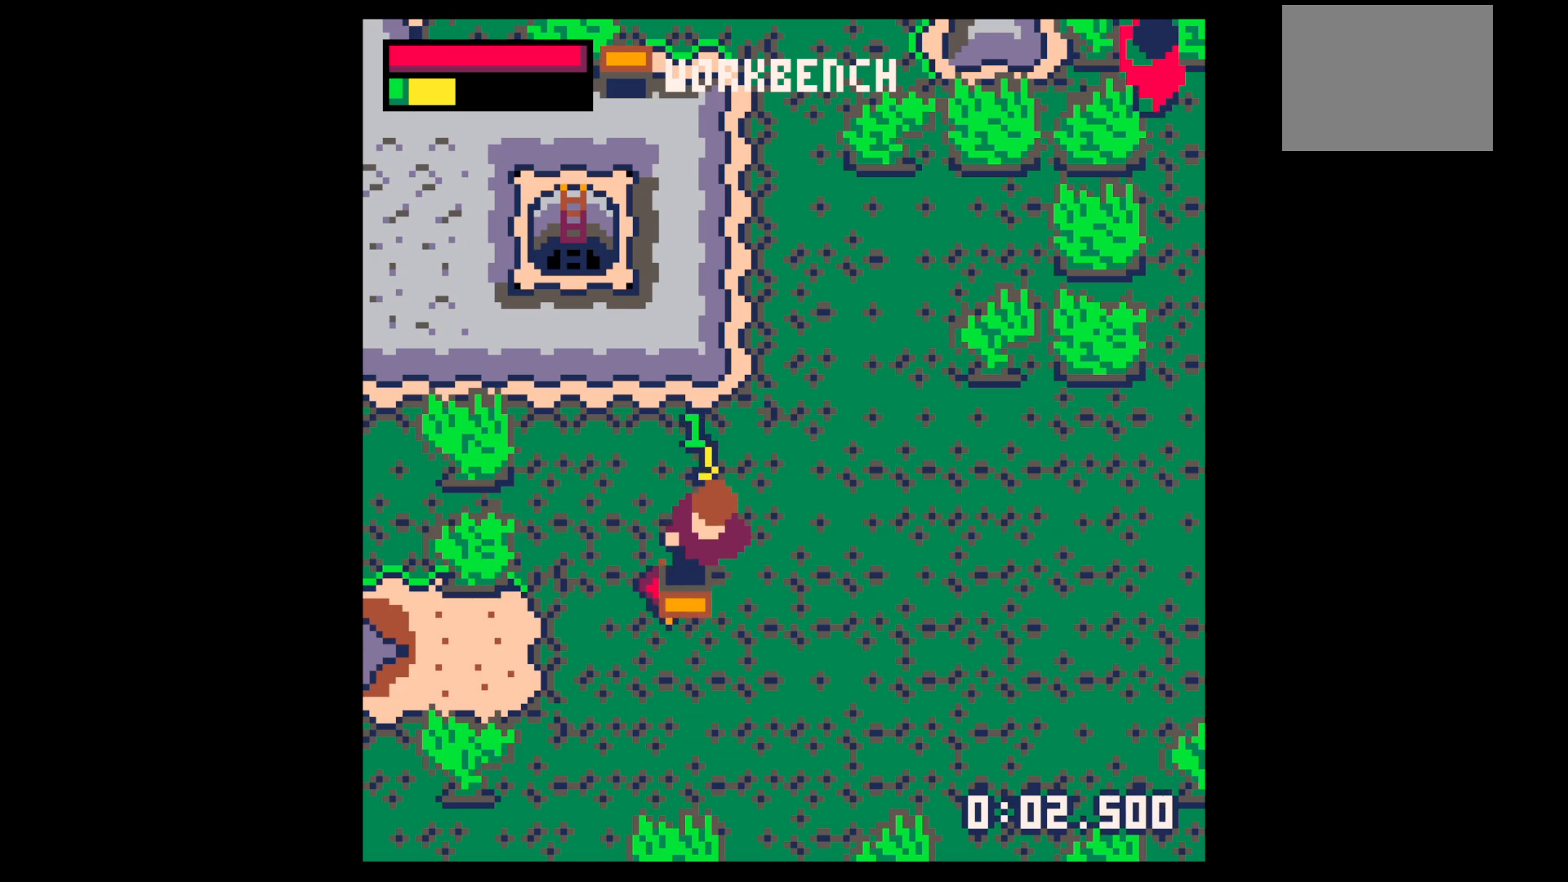
{"keys": ["up"], "events": [[217, "left", "down"], [317, "down", "up"], [400, "left", "up"], [450, "up", "down"]]}
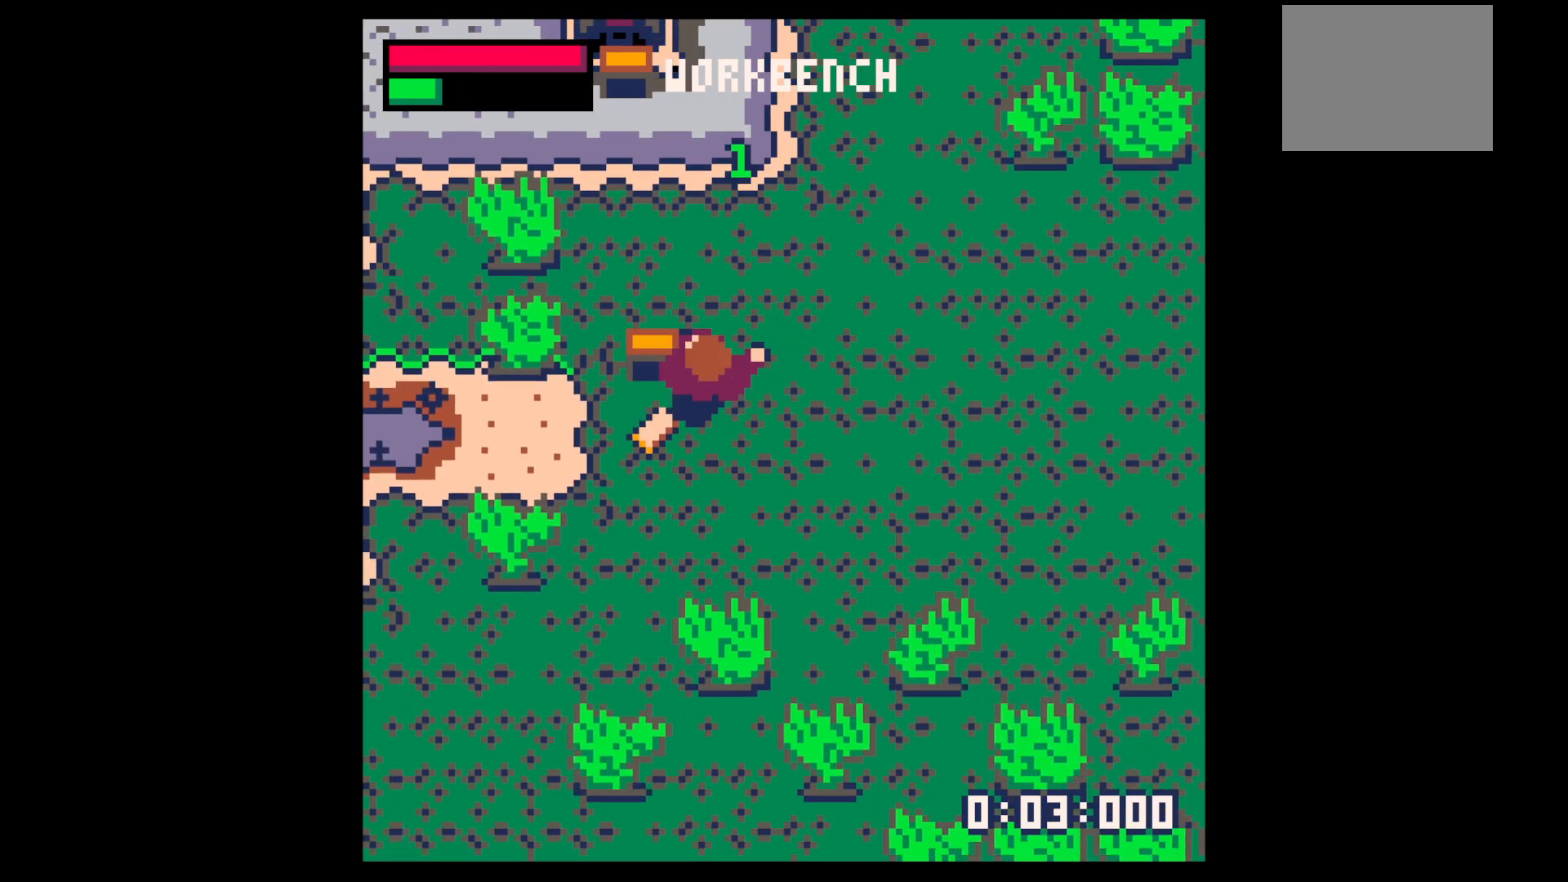
{"keys": ["down"], "events": [[183, "left", "down"], [233, "up", "up"], [283, "left", "up"], [333, "down", "down"]]}
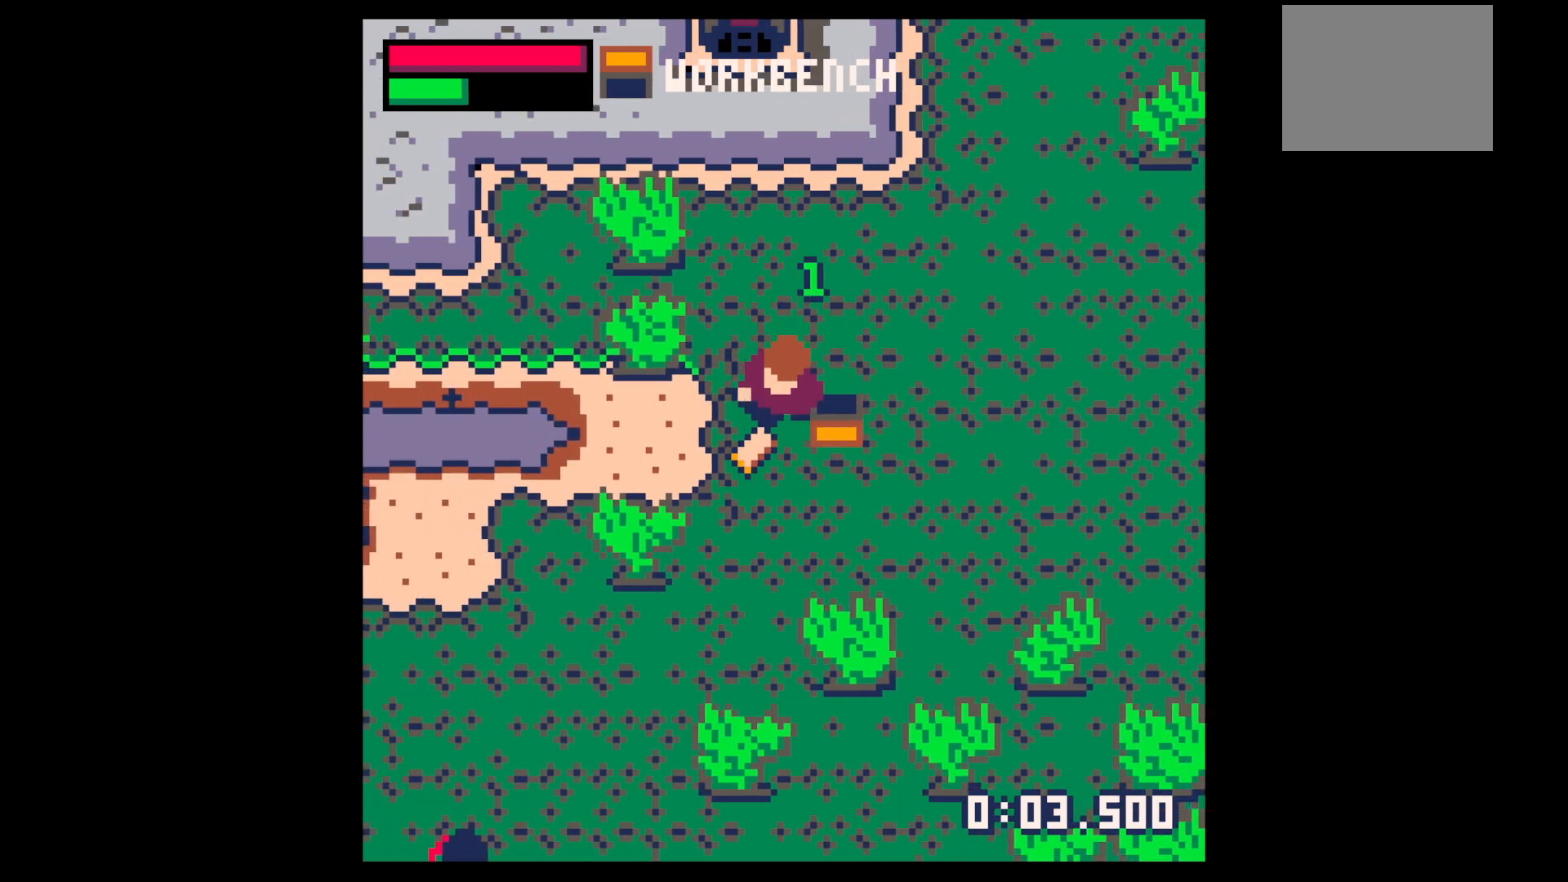
{"keys": ["up"], "events": [[67, "left", "down"], [117, "down", "up"], [217, "left", "up"], [217, "up", "down"]]}
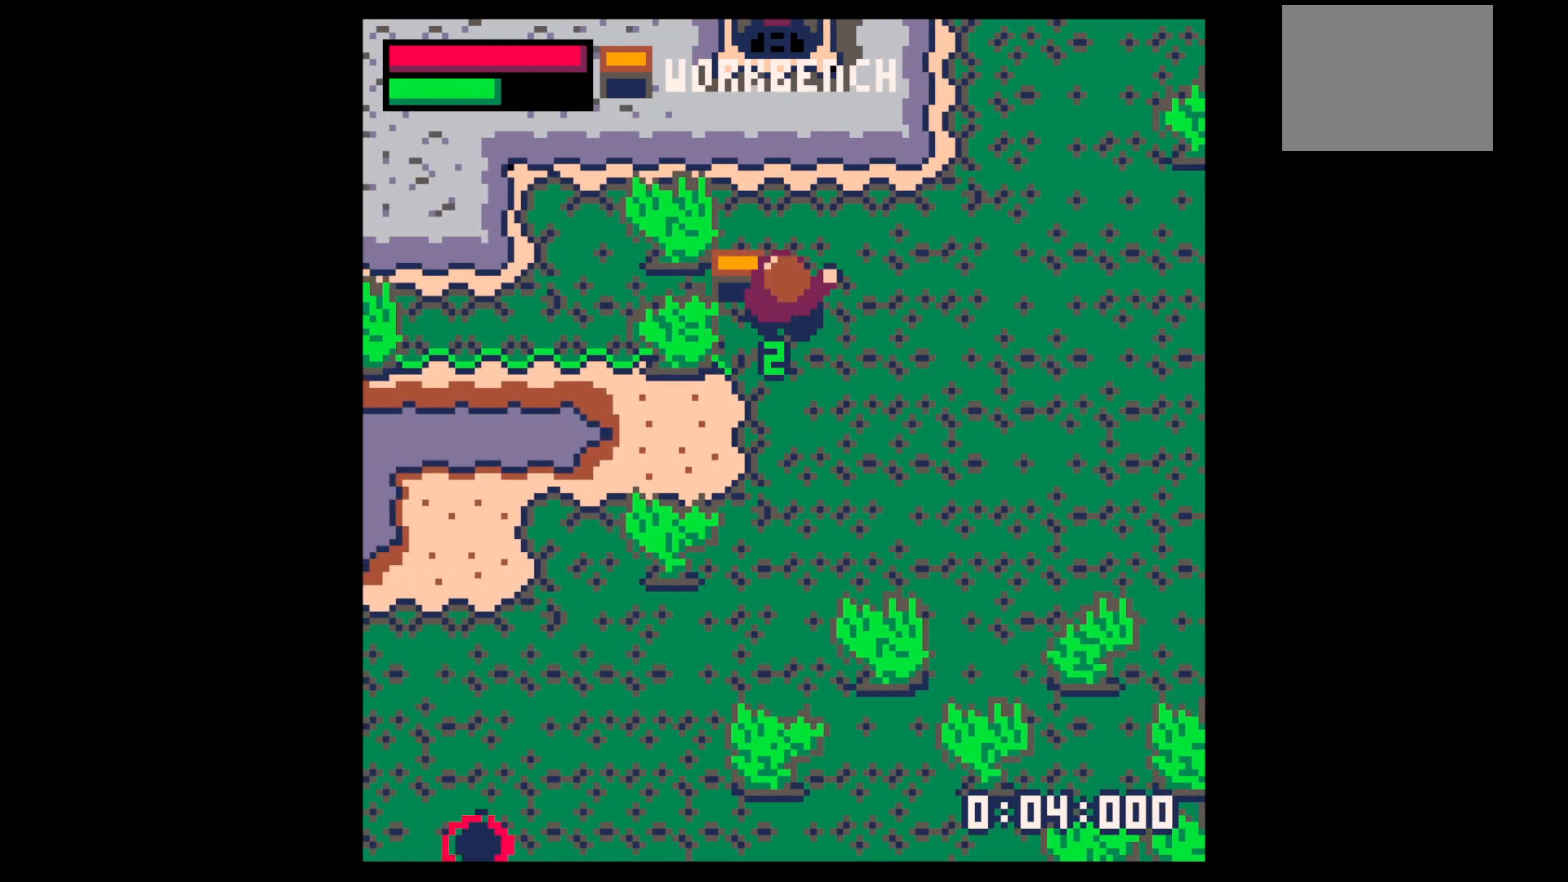
{"keys": ["x"], "events": [[217, "left", "down"], [317, "x", "down"], [367, "up", "up"], [417, "left", "up"]]}
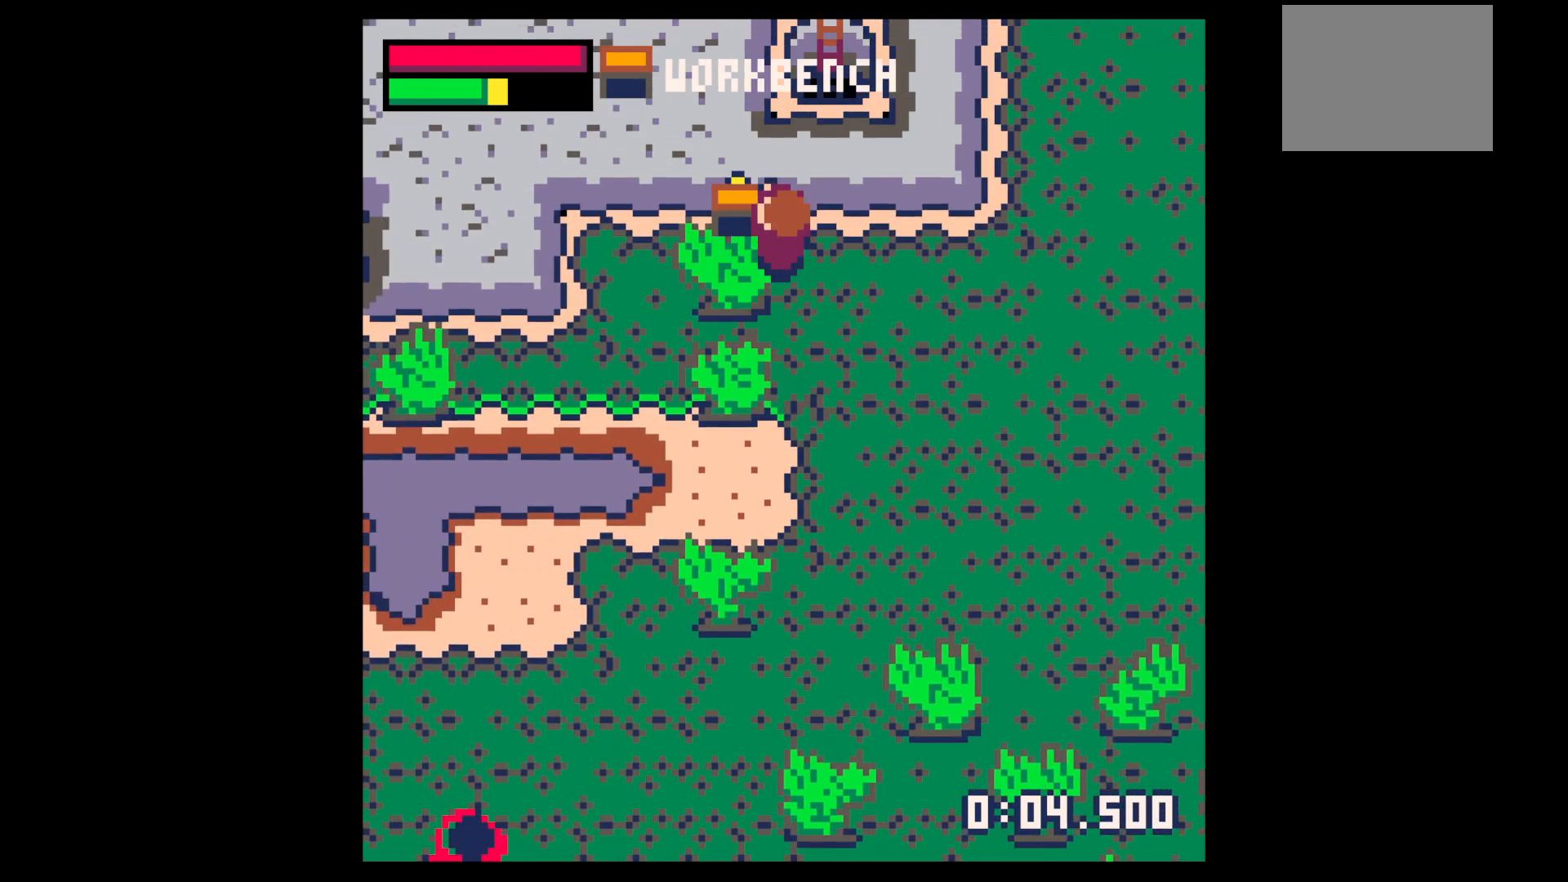
{"keys": ["right"], "events": [[367, "x", "up"], [467, "right", "down"]]}
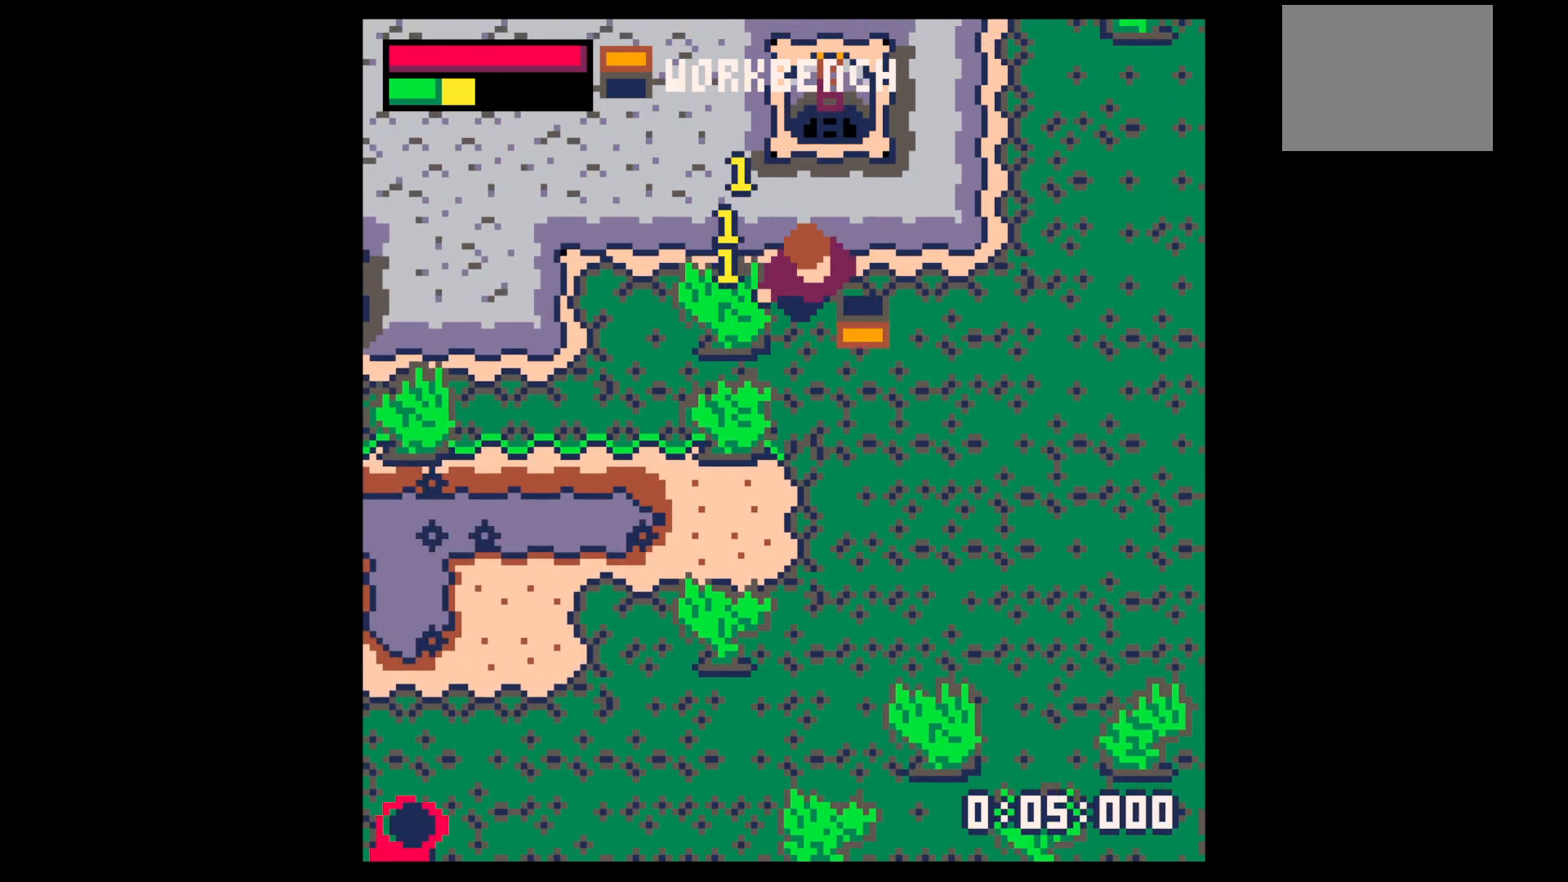
{"keys": [], "events": [[200, "right", "up"]]}
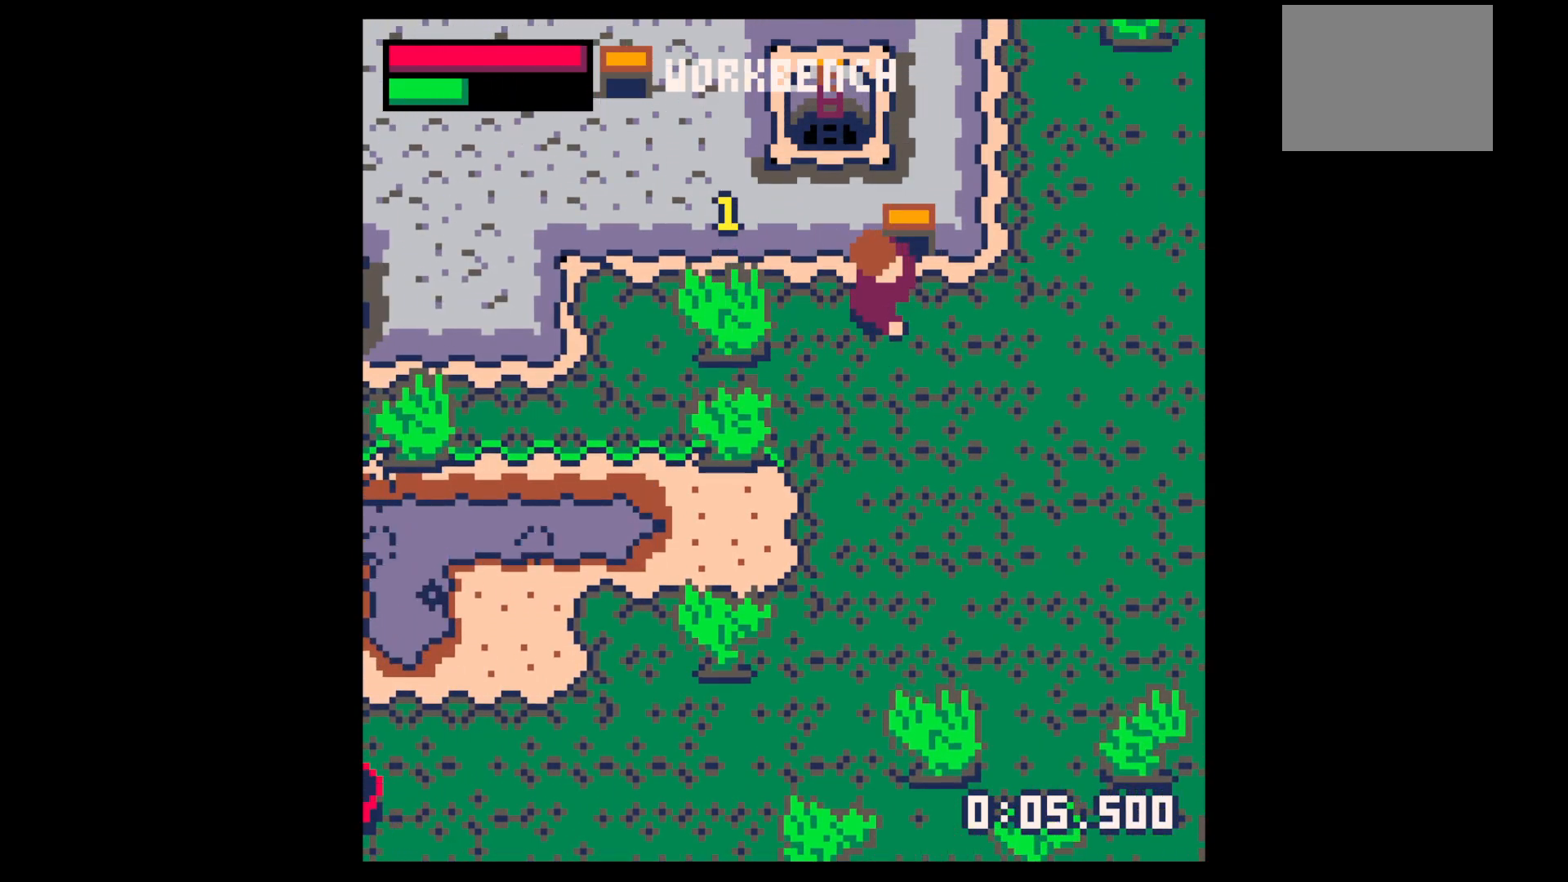
{"keys": ["left"], "events": [[450, "left", "down"]]}
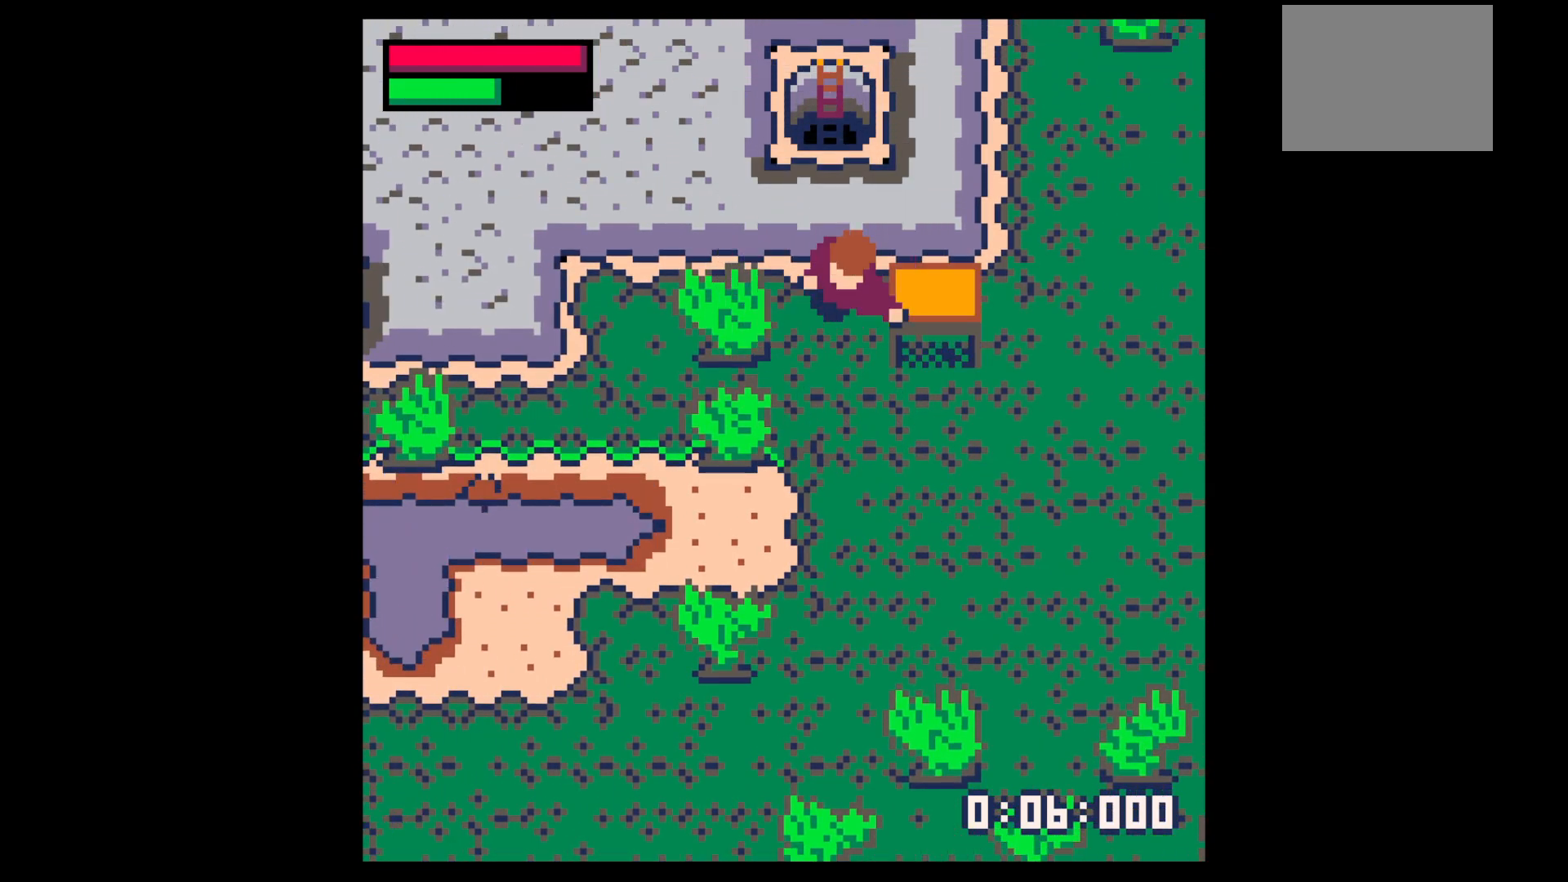
{"keys": ["x"], "events": [[183, "x", "down"], [233, "left", "up"]]}
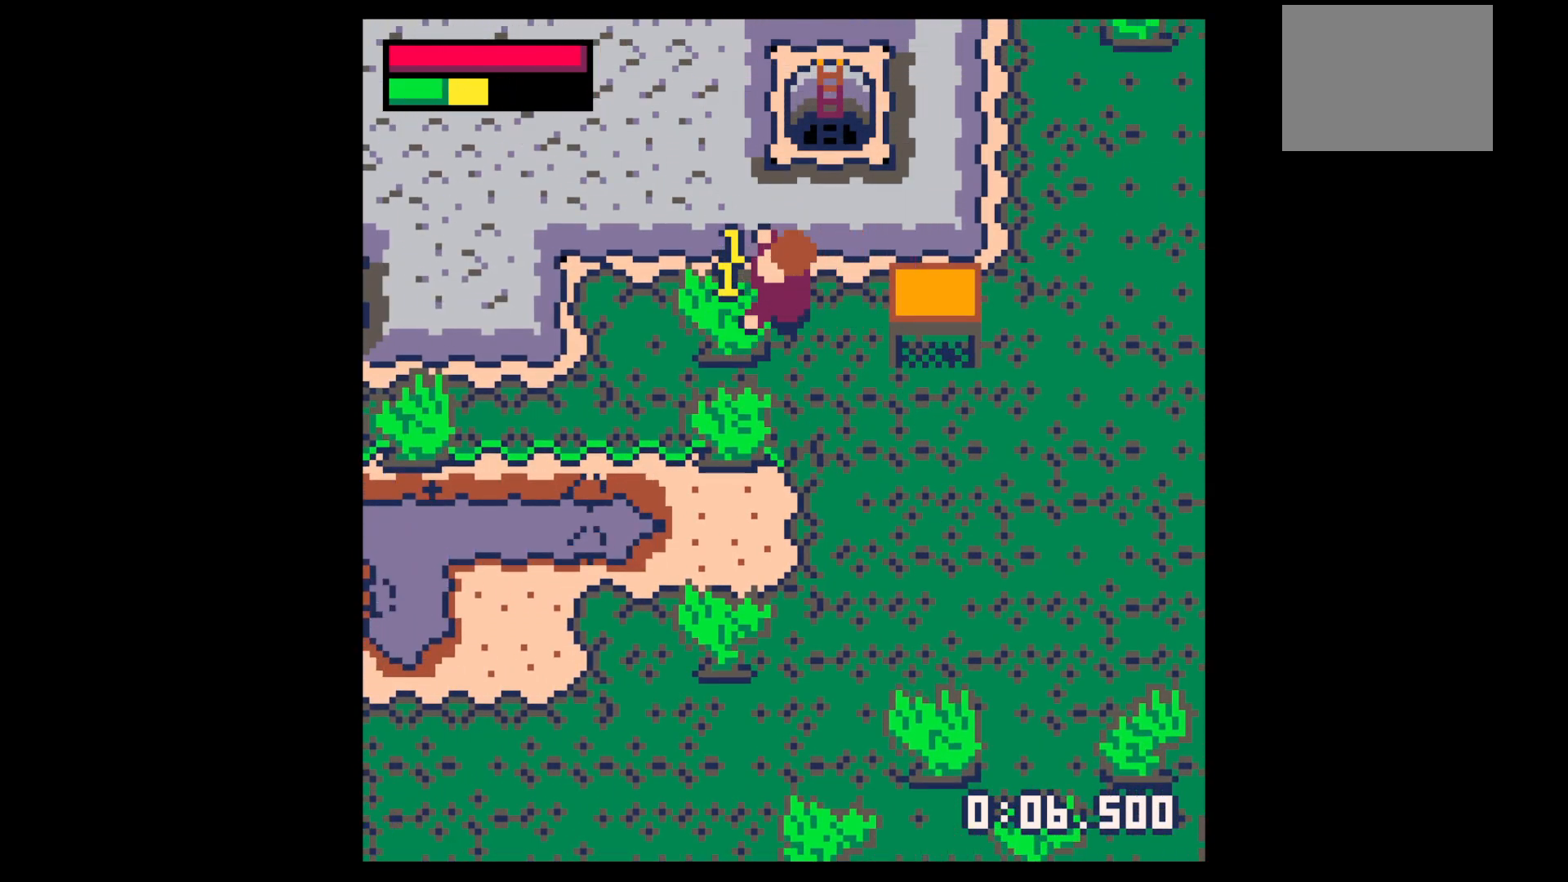
{"keys": ["x"], "events": []}
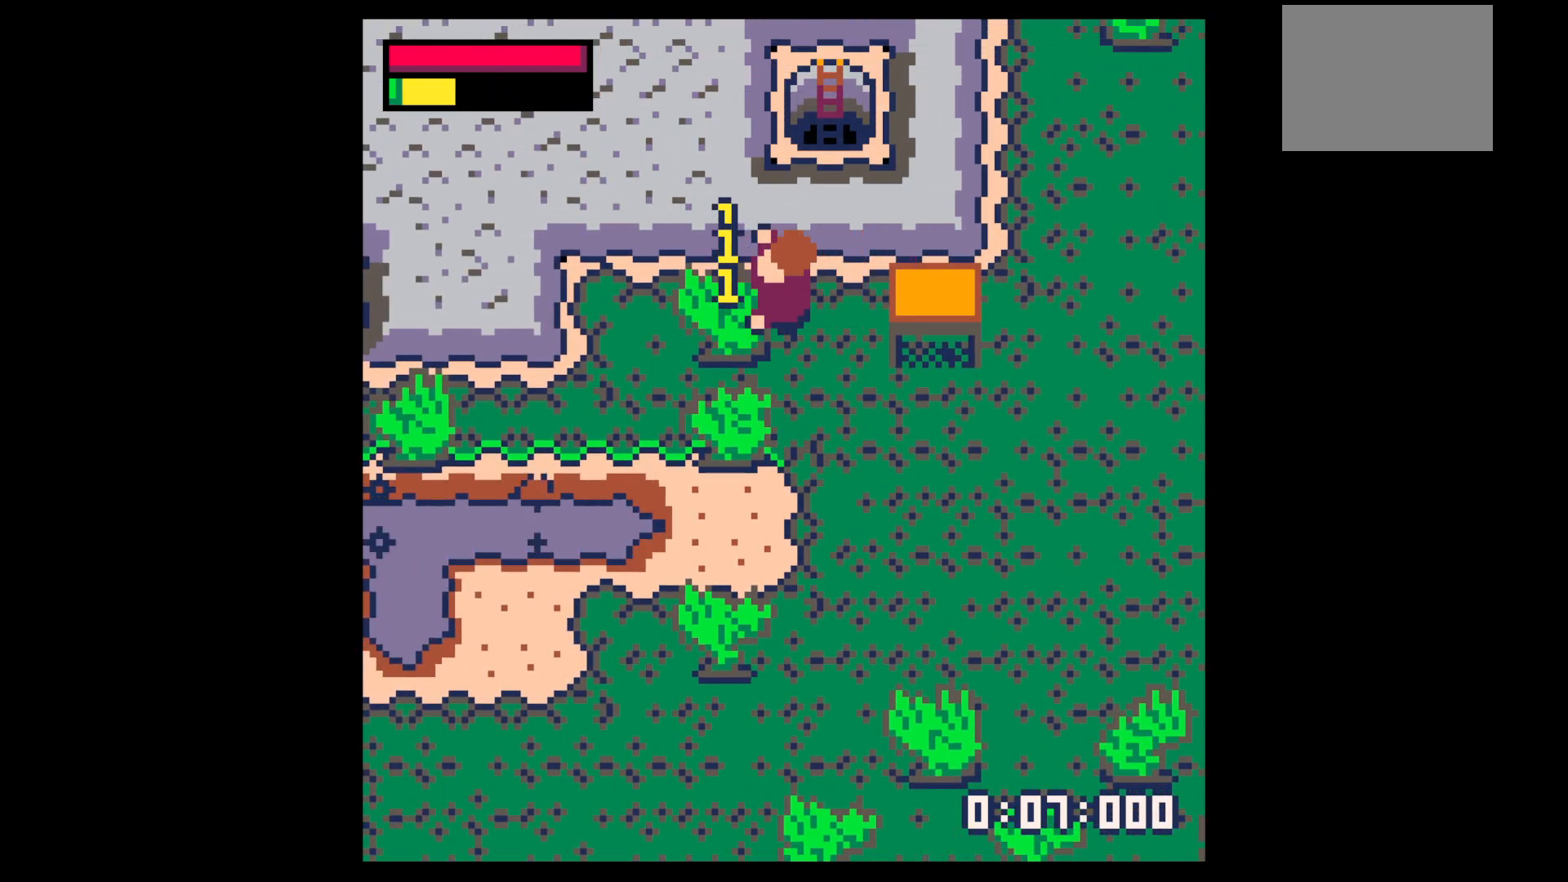
{"keys": ["down", "left"], "events": [[317, "left", "down"], [317, "x", "up"], [450, "down", "down"]]}
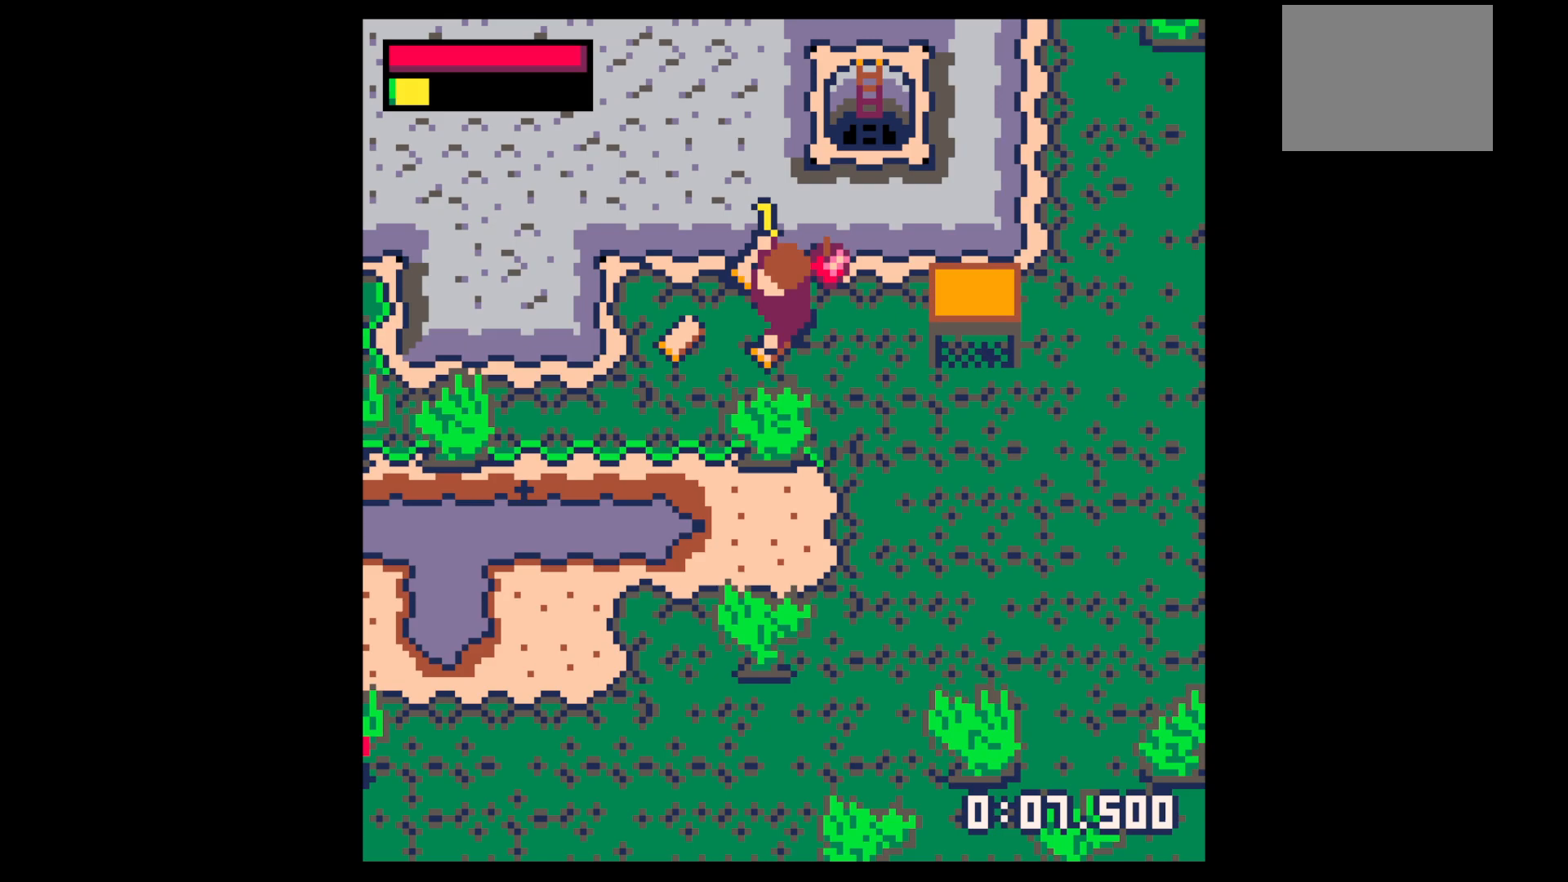
{"keys": ["left"], "events": [[100, "down", "up"], [250, "down", "down"], [333, "down", "up"]]}
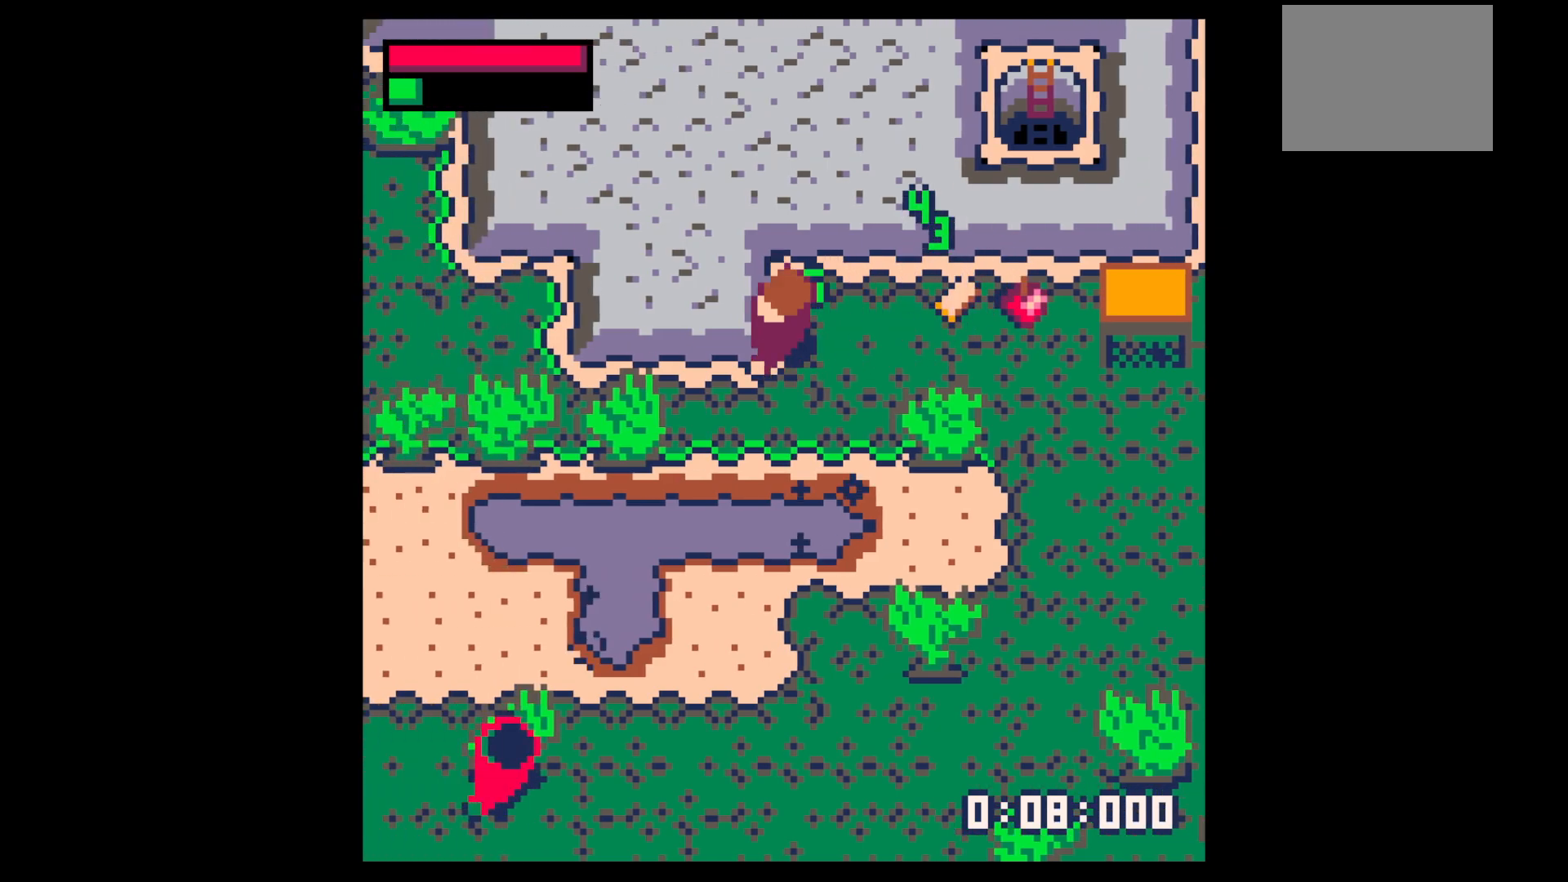
{"keys": ["right"], "events": [[17, "left", "up"], [17, "right", "down"], [300, "up", "down"], [350, "up", "up"]]}
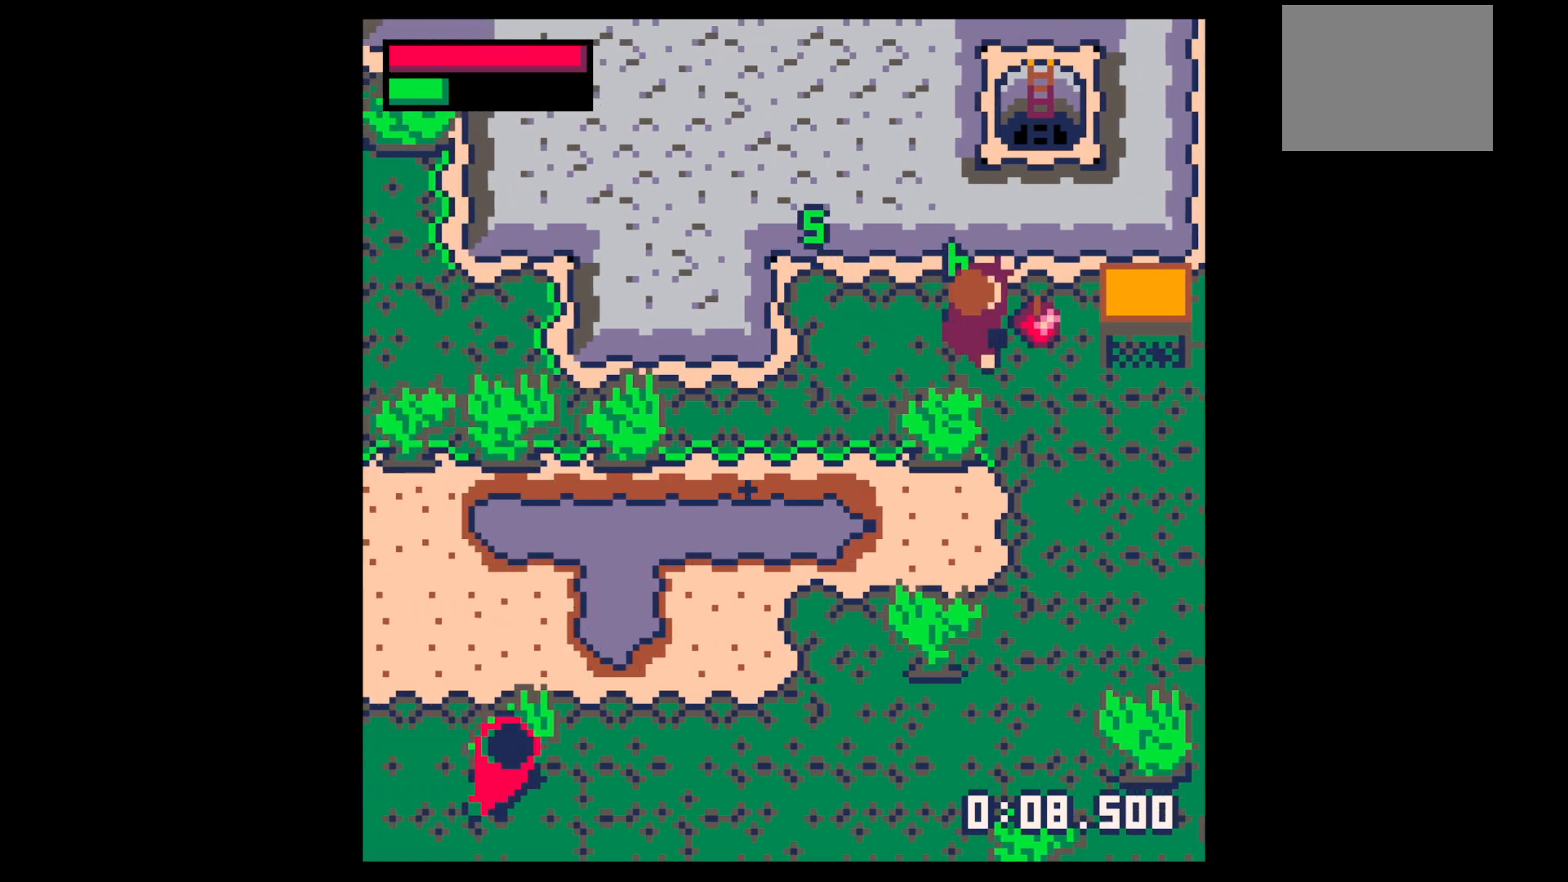
{"keys": ["x"], "events": [[317, "right", "up"], [450, "x", "down"]]}
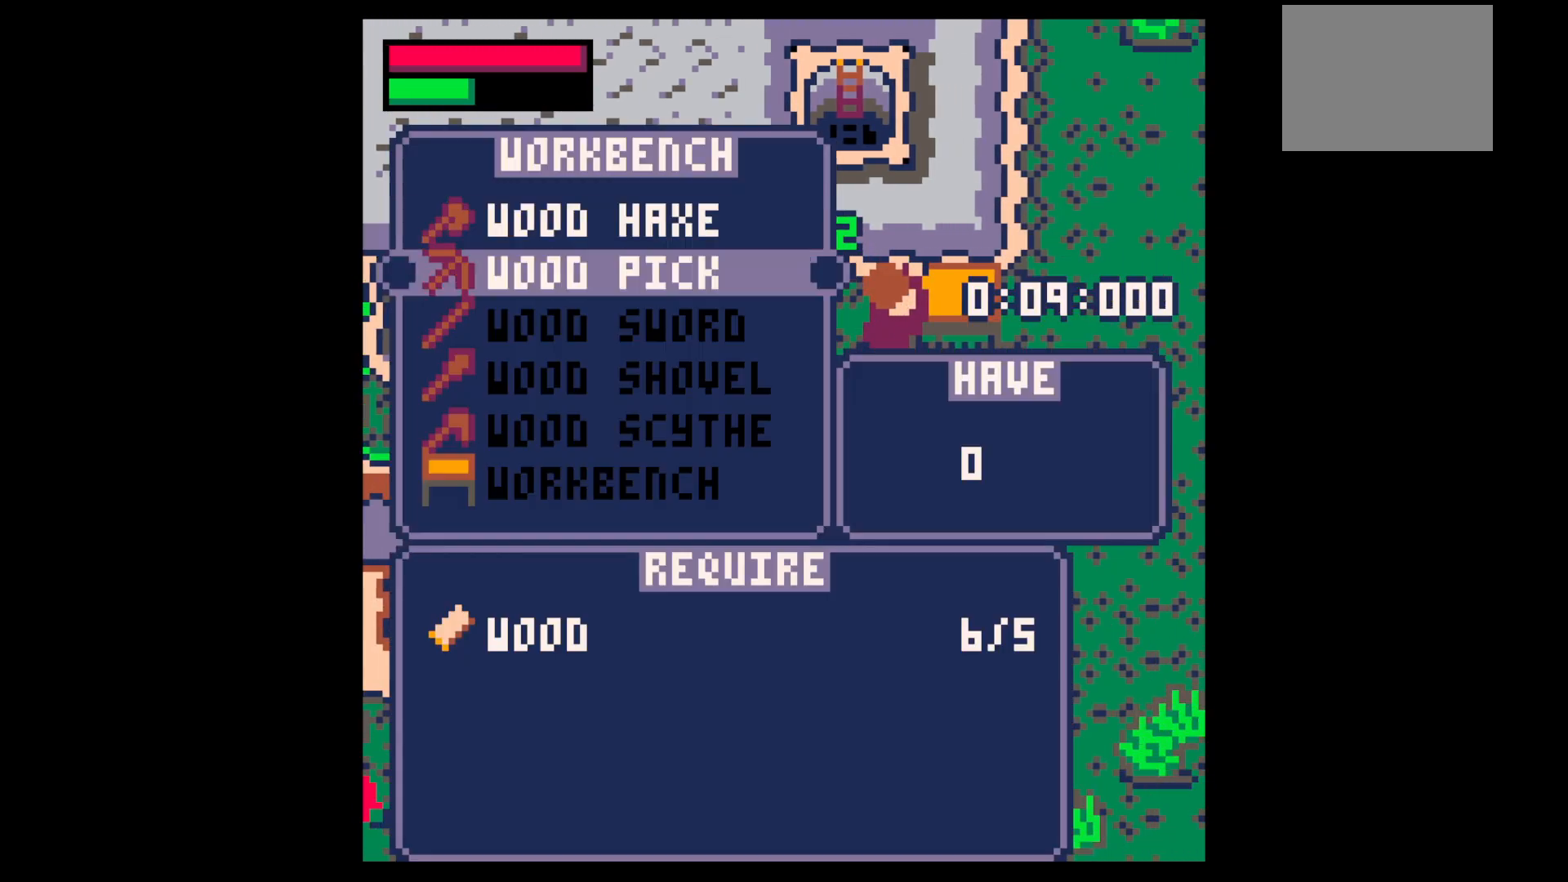
{"keys": ["z"], "events": [[17, "down", "down"], [17, "x", "up"], [50, "down", "up"], [100, "x", "down"], [283, "x", "up"], [483, "z", "down"]]}
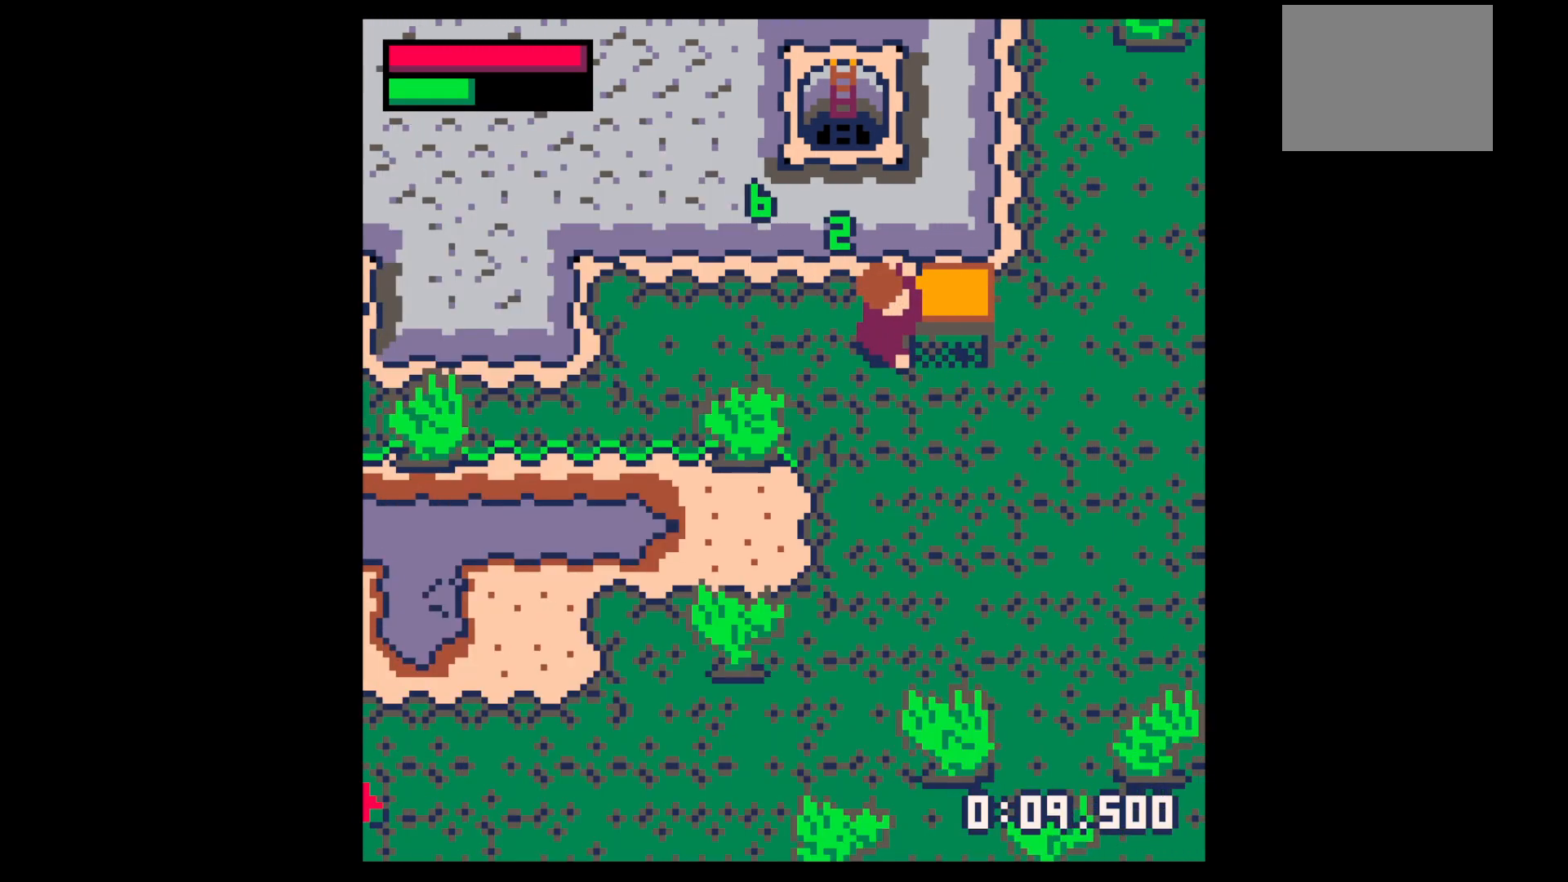
{"keys": ["up"], "events": [[67, "z", "up"], [167, "z", "down"], [217, "up", "down"], [250, "x", "down"], [300, "up", "up"], [300, "x", "up"], [300, "z", "up"], [383, "left", "down"], [433, "up", "down"], [483, "left", "up"]]}
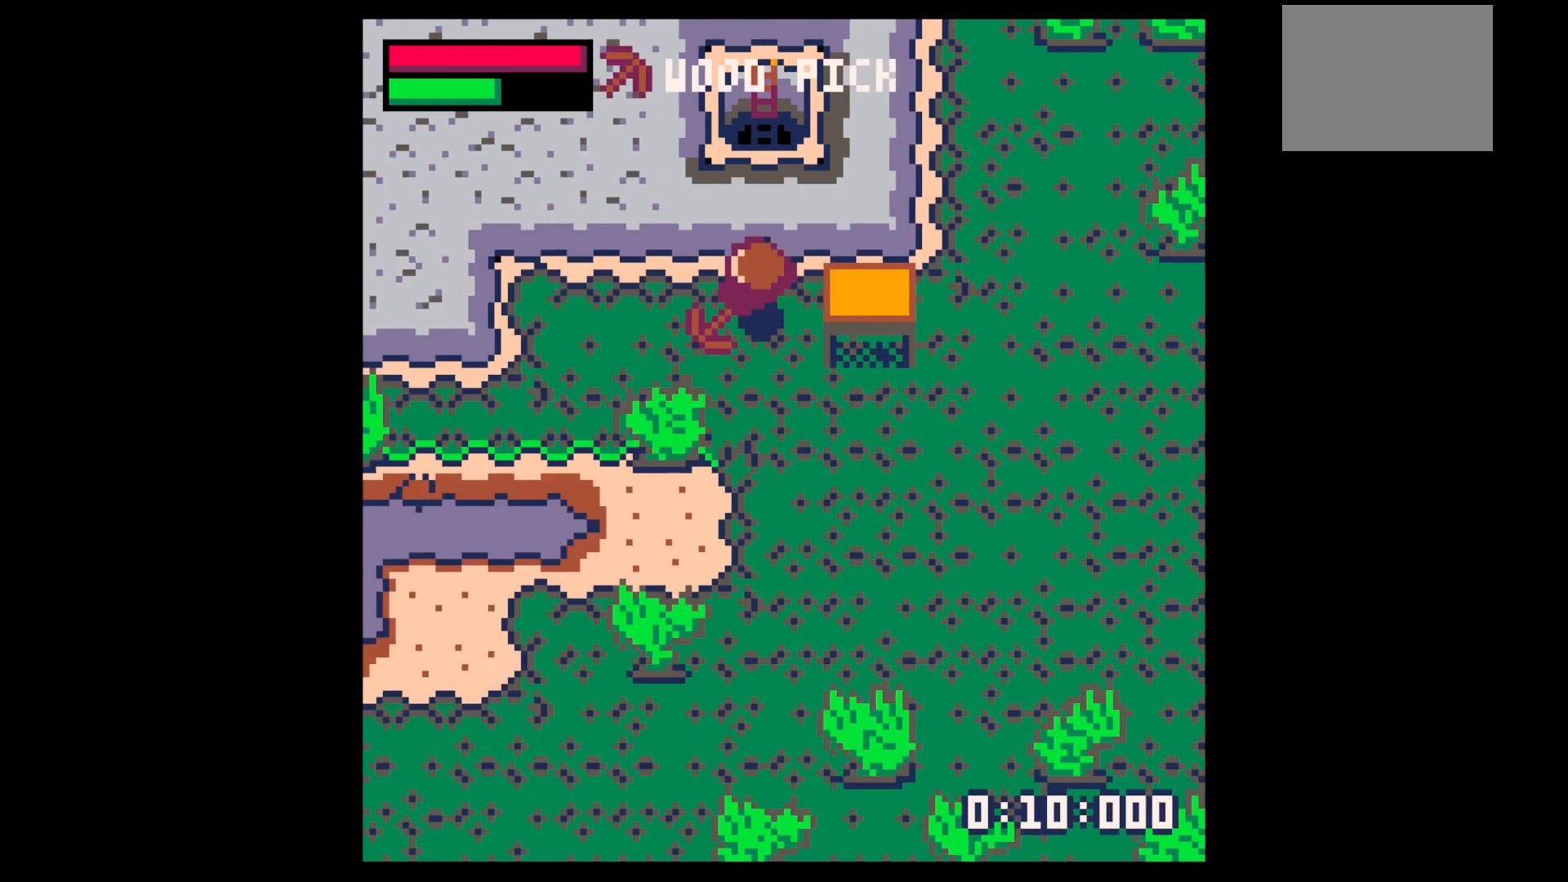
{"keys": ["up", "x"], "events": [[217, "x", "down"]]}
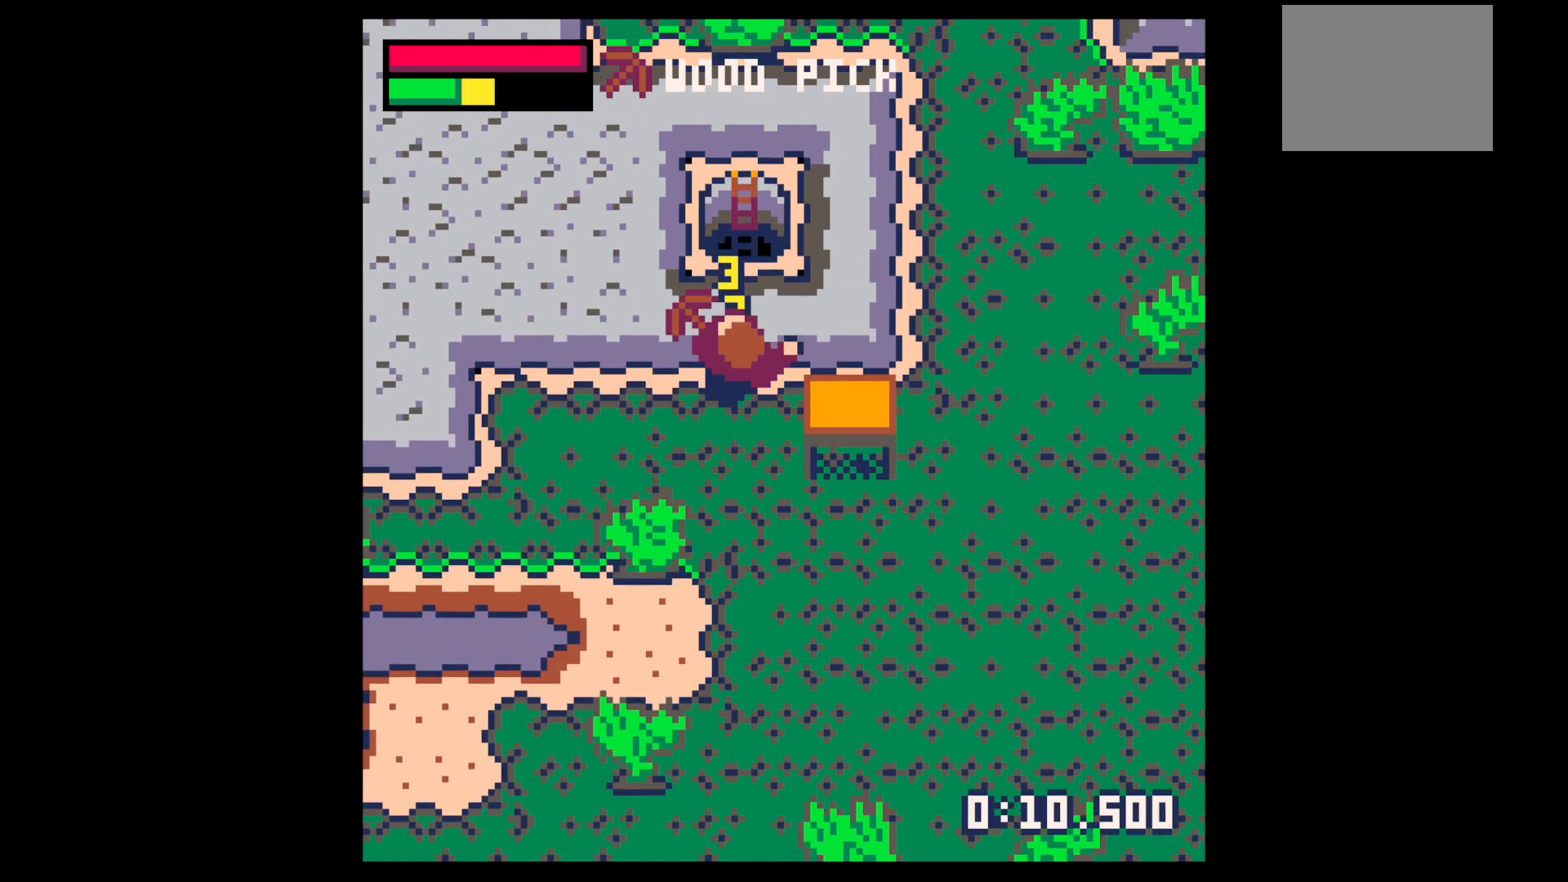
{"keys": ["up", "x"], "events": []}
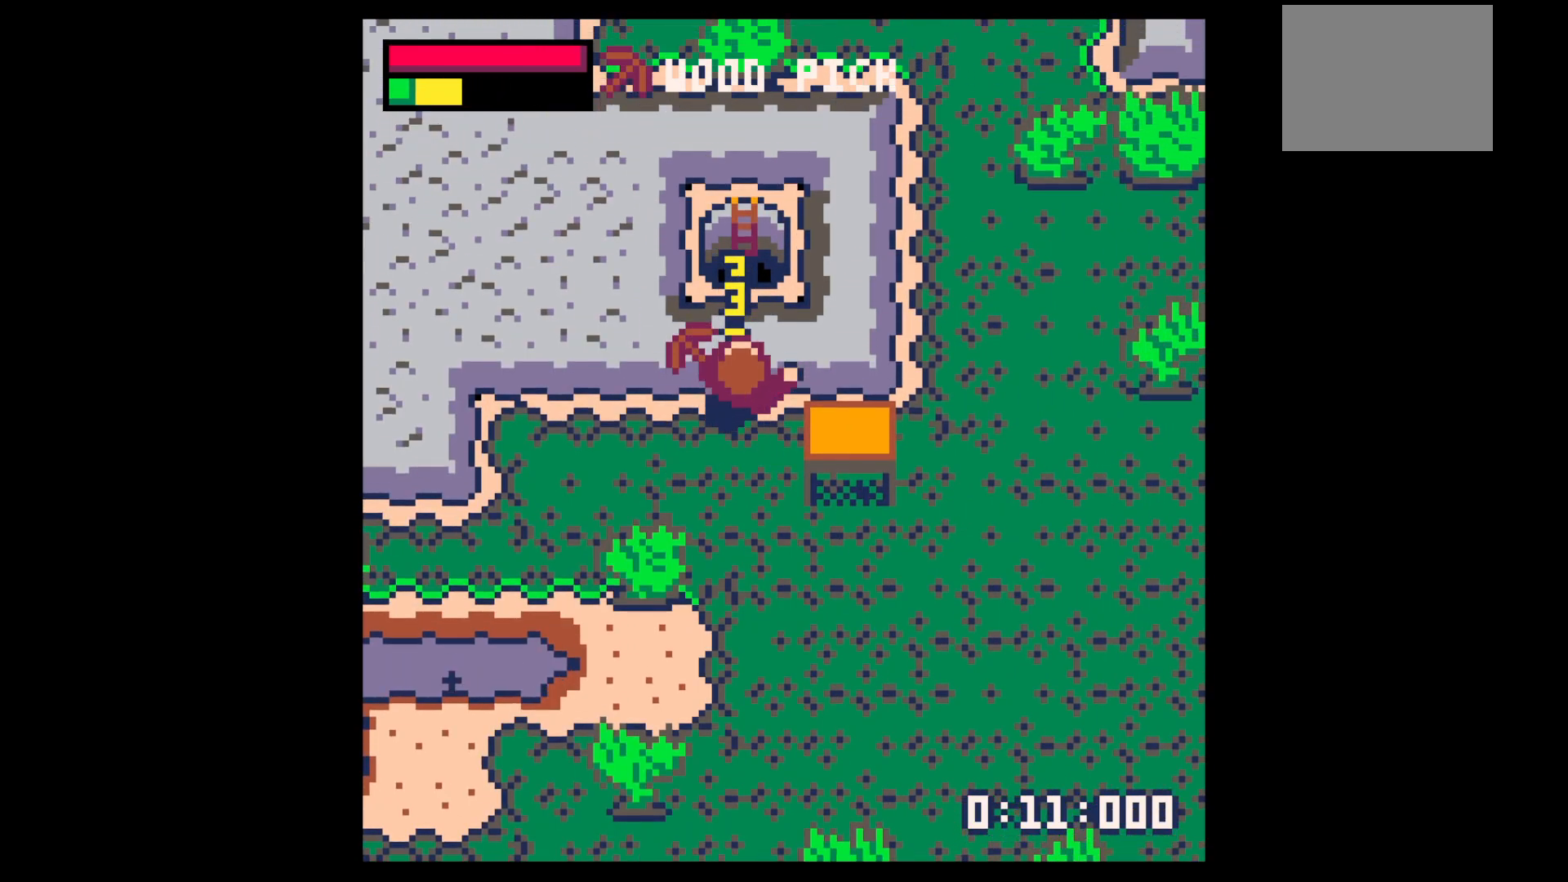
{"keys": ["up"], "events": [[350, "x", "up"]]}
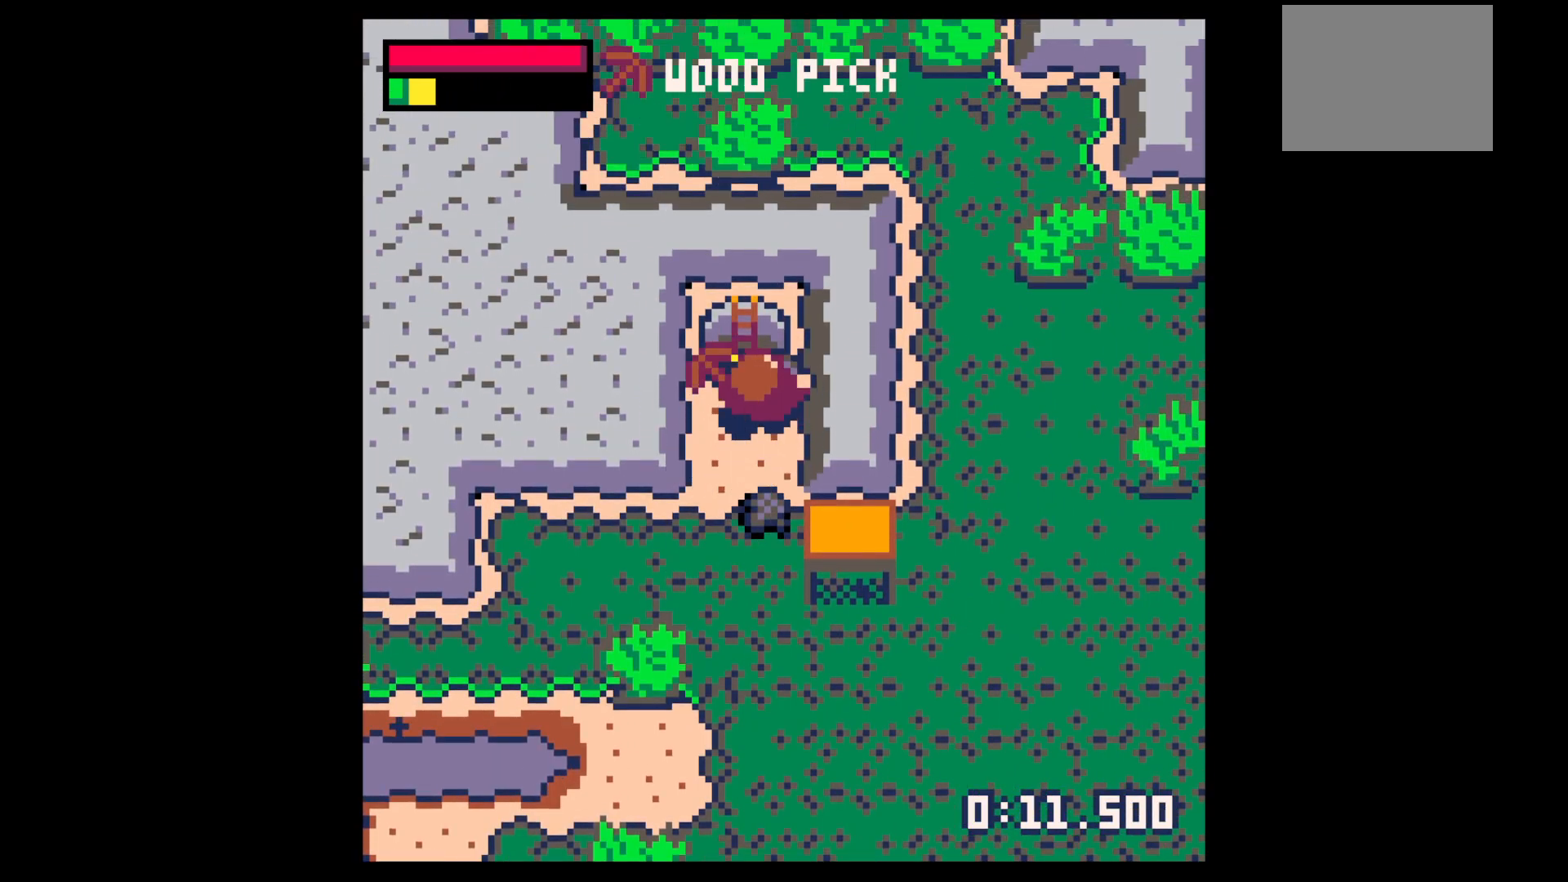
{"keys": ["down"], "events": [[400, "down", "down"], [400, "up", "up"]]}
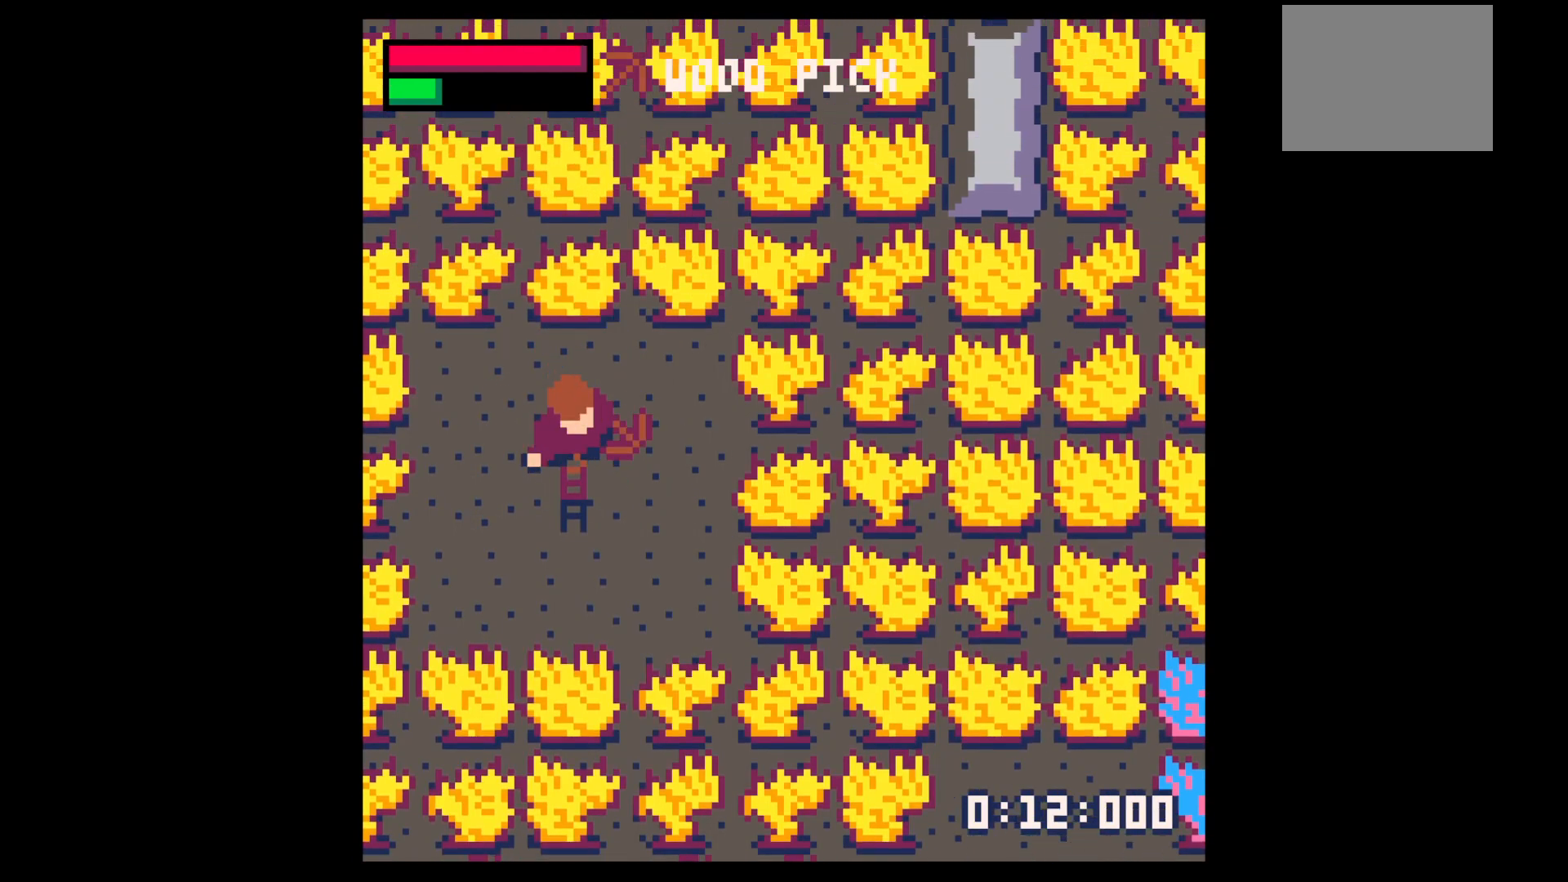
{"keys": ["down"], "events": []}
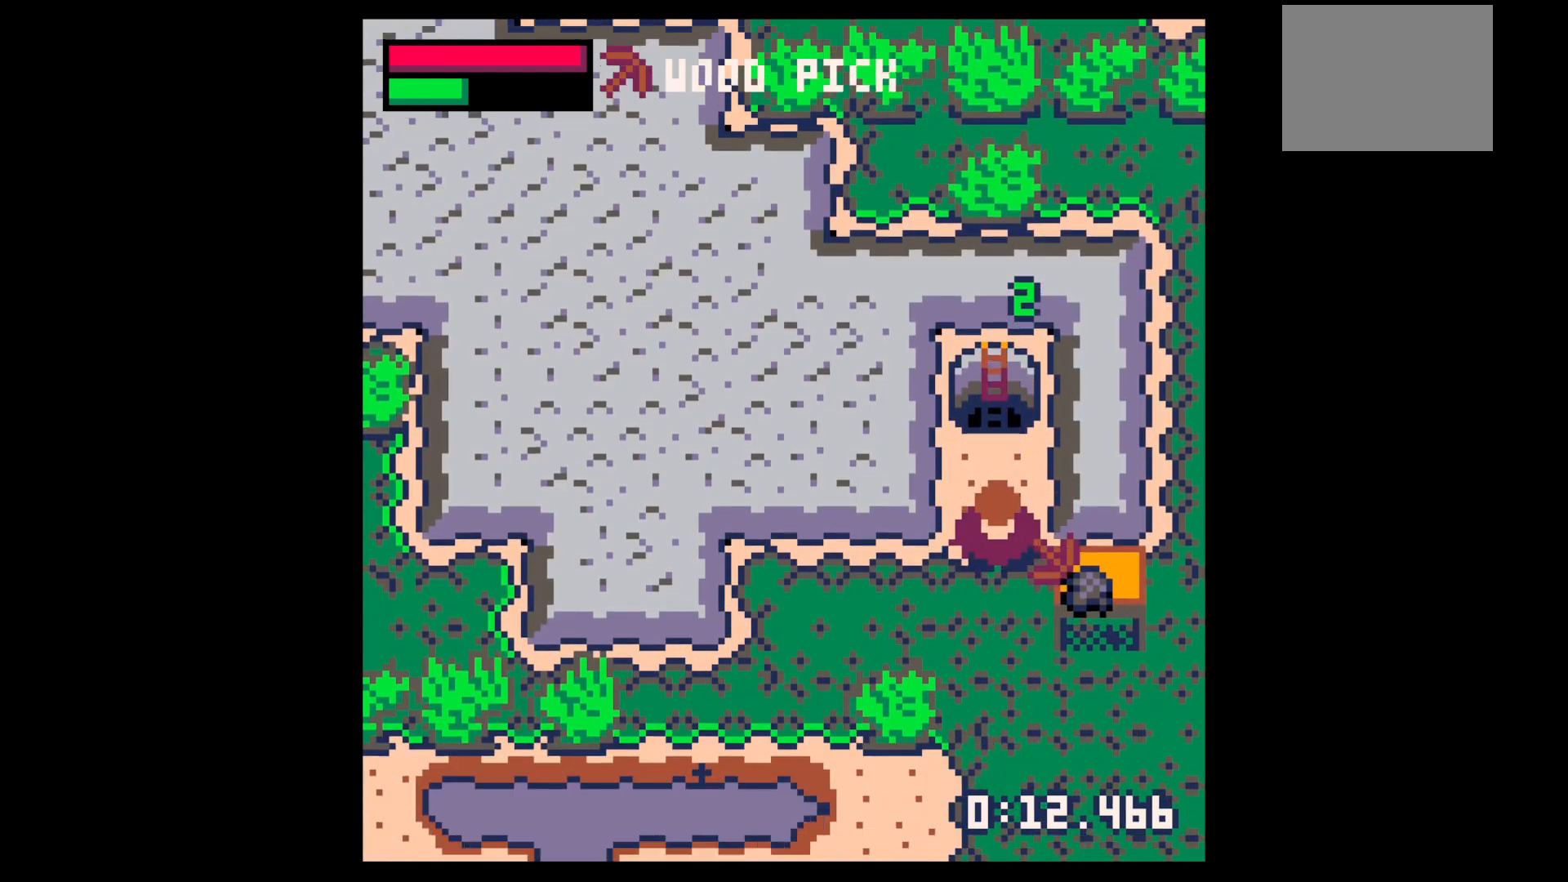
{"keys": [], "events": [[17, "down", "up"]]}